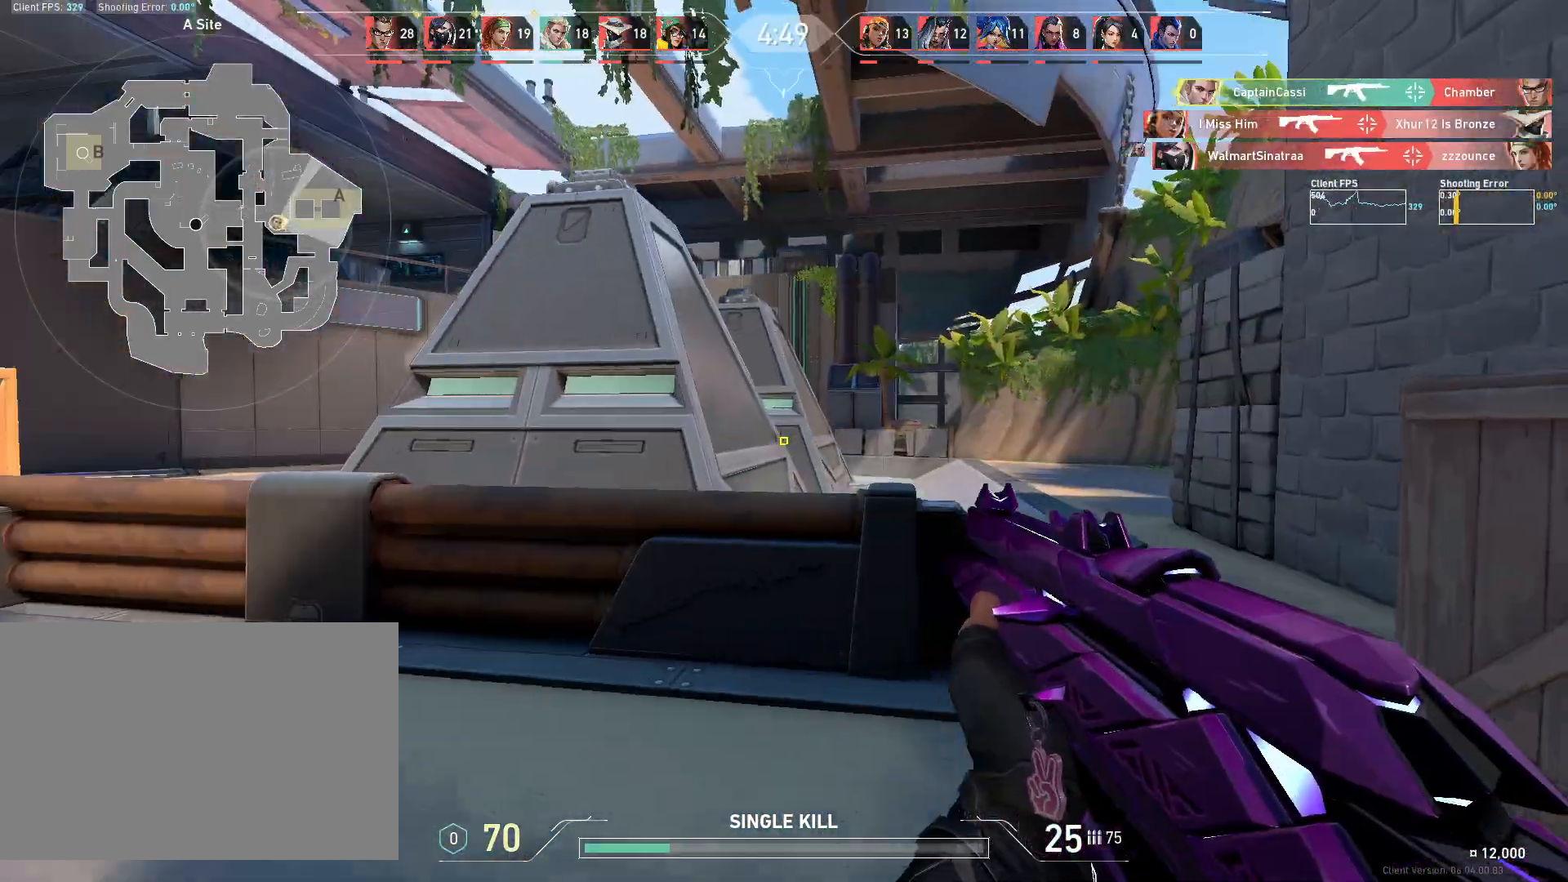
Gameplay with keyboard and mouse; each line is a JSON object with the keys and mouse buttons held at the frame after it. "events" lists presses ("down") and releases ("up") of "4", "a", "c", "ctrl", "d", "e", "q", "r", "s", "shift", "space", "w", "x", "z", "mouse_left", "mouse_wheel", "mouse_right", "mouse_mb4" and "mouse_mb5" between this image and that frame as [ms after this image, input, new state], when the widget could be followed in between. "mouse_left", "mouse_wheel", "mouse_right", "mouse_mb4", "mouse_mb5" = the "left", "wheel", "right", "mb4", "mb5" buttons of the "mouse" list. No other keys are recorded. "wheel" means that the mouse wheel is clicked or scrolled. Mouse movement is not recorded.
{"keys": ["a"], "mouse": [], "events": [[67, "w", "down"], [167, "w", "up"]]}
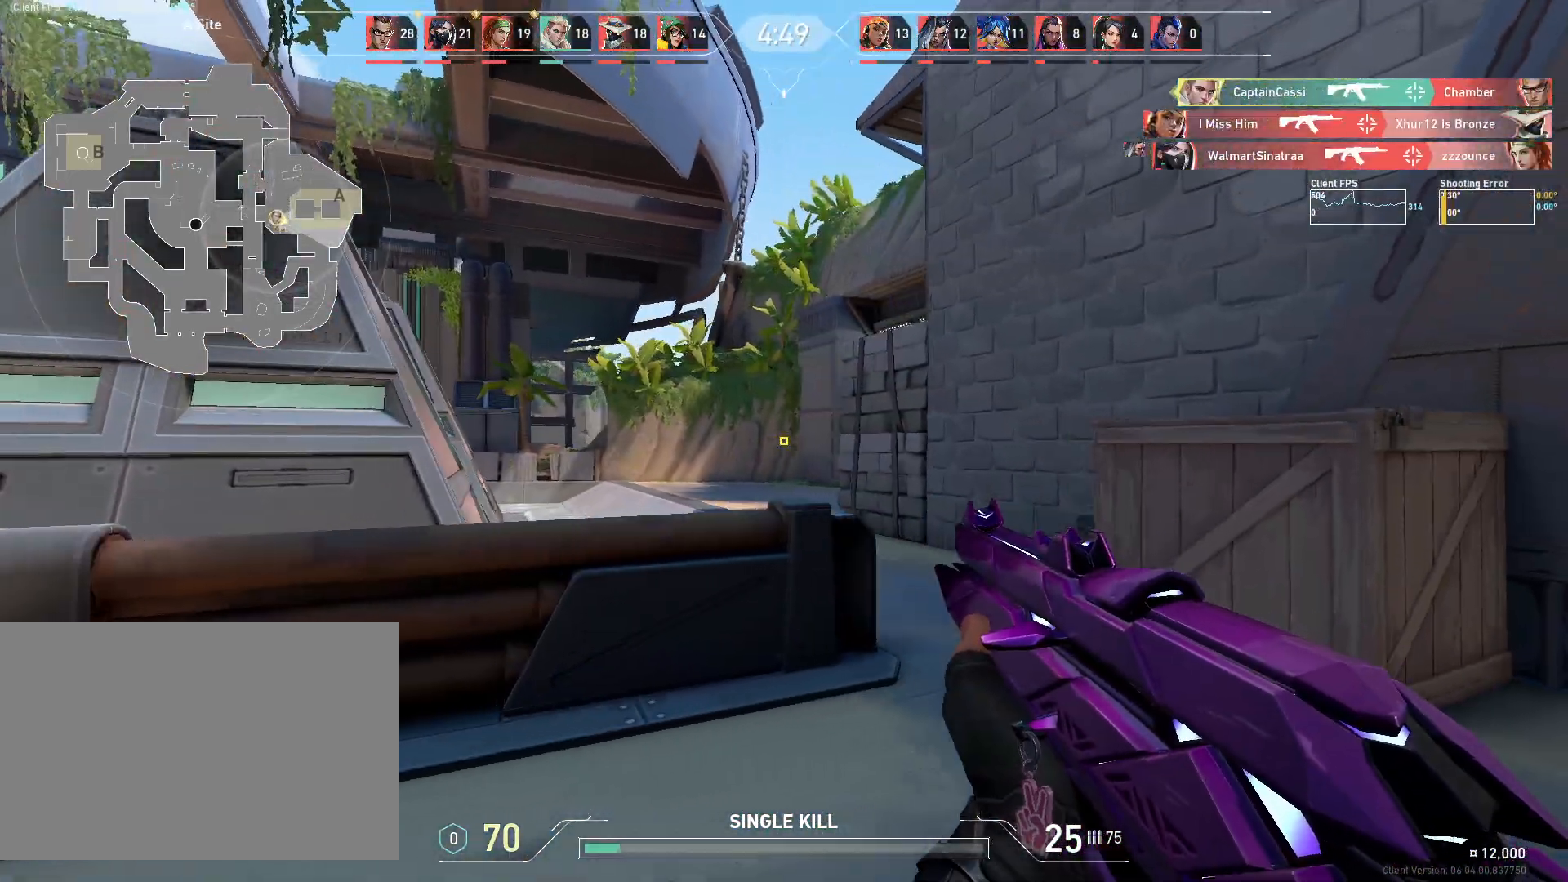
{"keys": ["a"], "mouse": [], "events": [[283, "a", "up"], [283, "d", "down"], [467, "a", "down"], [483, "d", "up"]]}
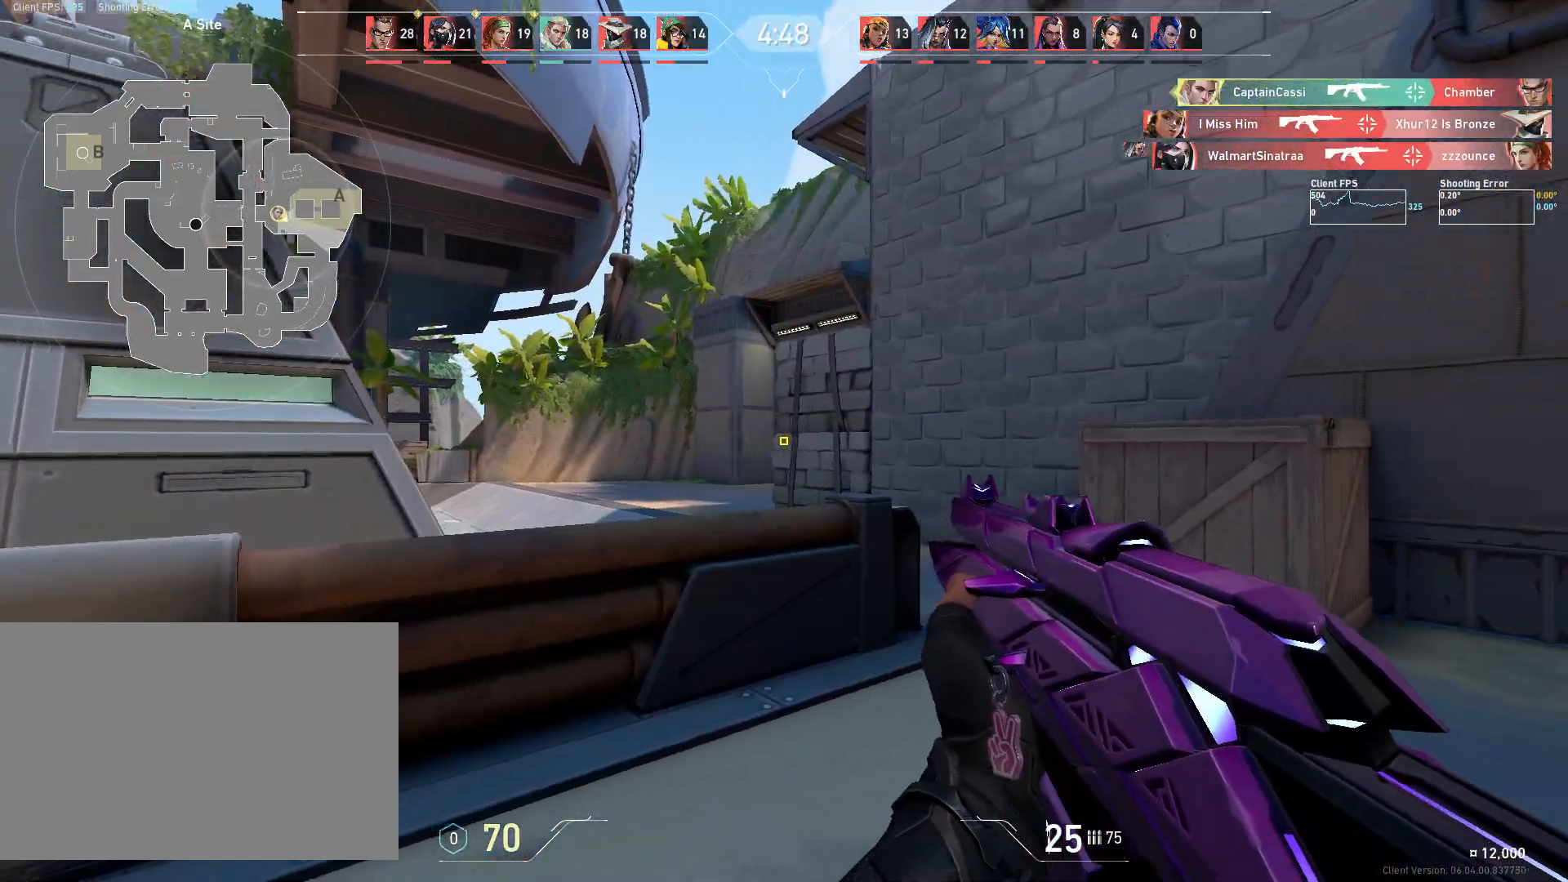
{"keys": ["d"], "mouse": [], "events": [[450, "a", "up"], [450, "d", "down"]]}
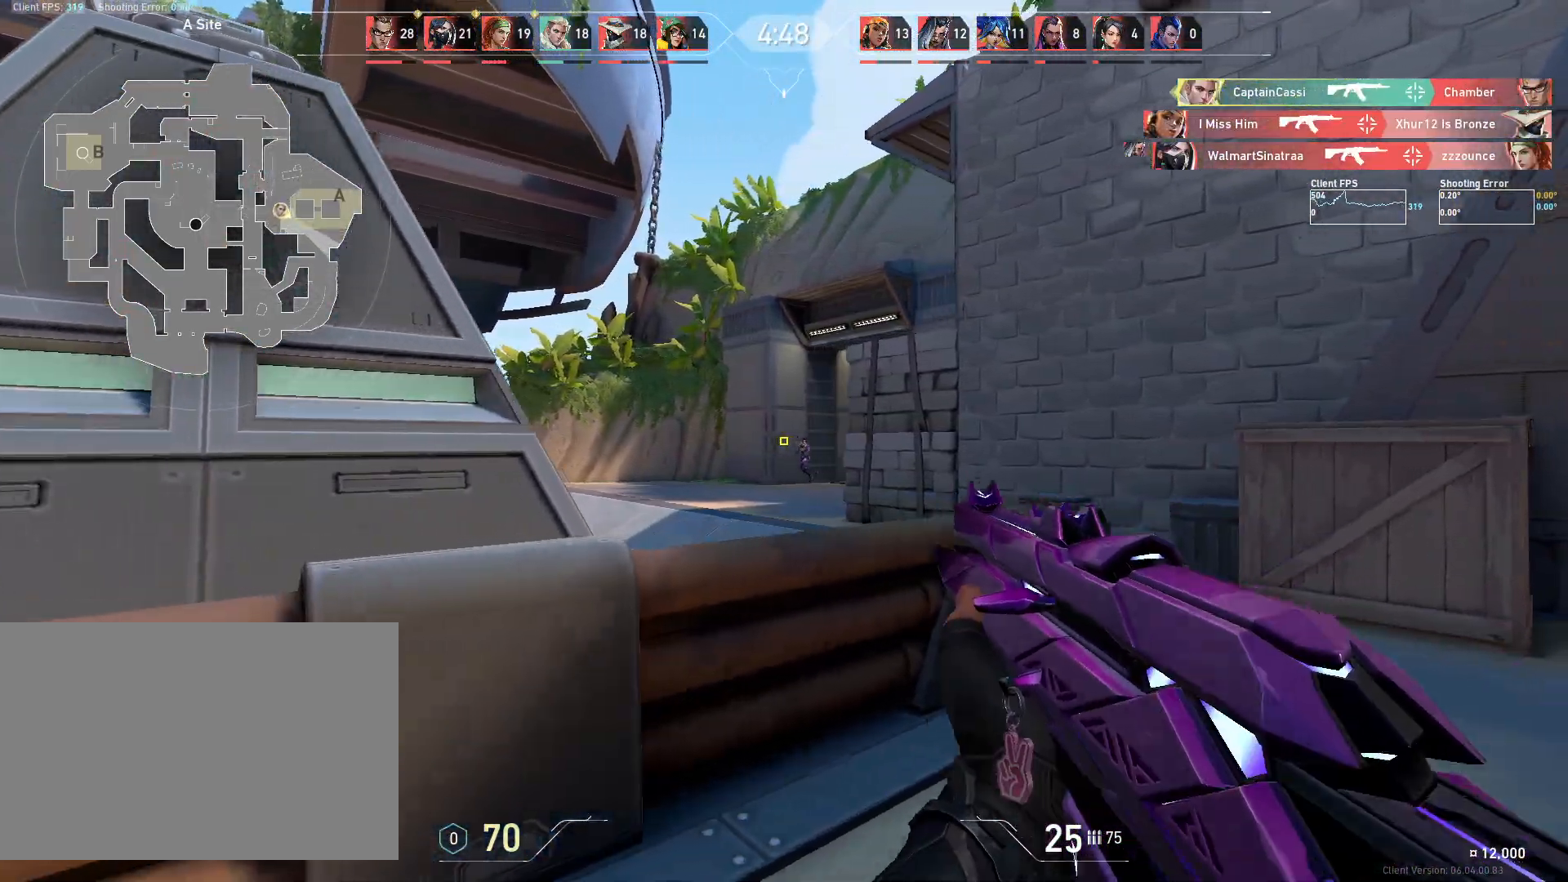
{"keys": ["d"], "mouse": [], "events": []}
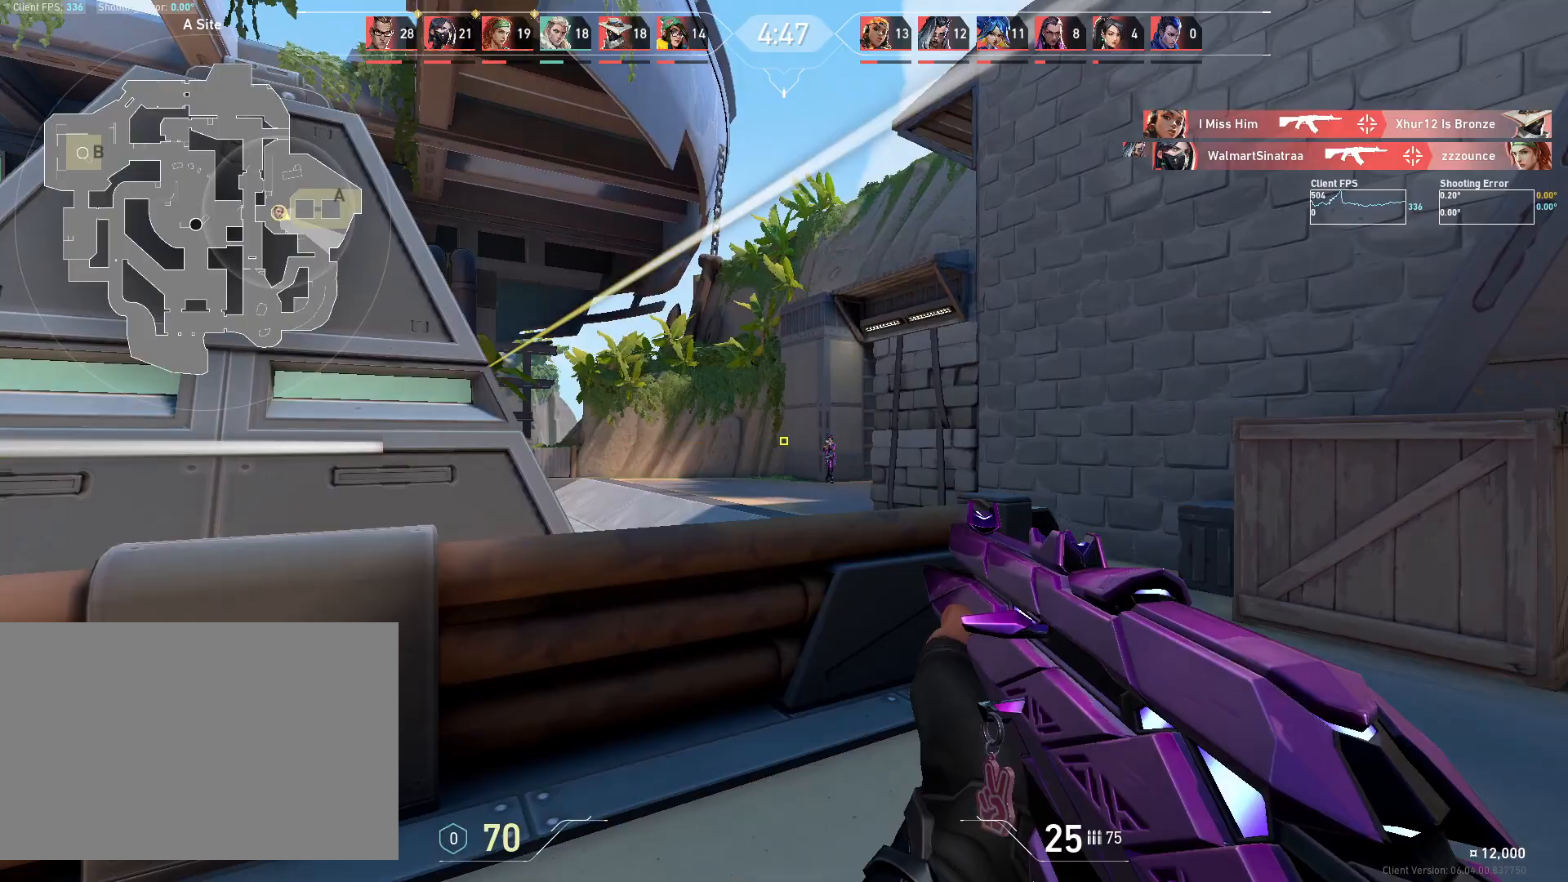
{"keys": ["a"], "mouse": [], "events": [[150, "d", "up"], [317, "mouse_left", "down"], [367, "a", "down"], [467, "mouse_left", "up"]]}
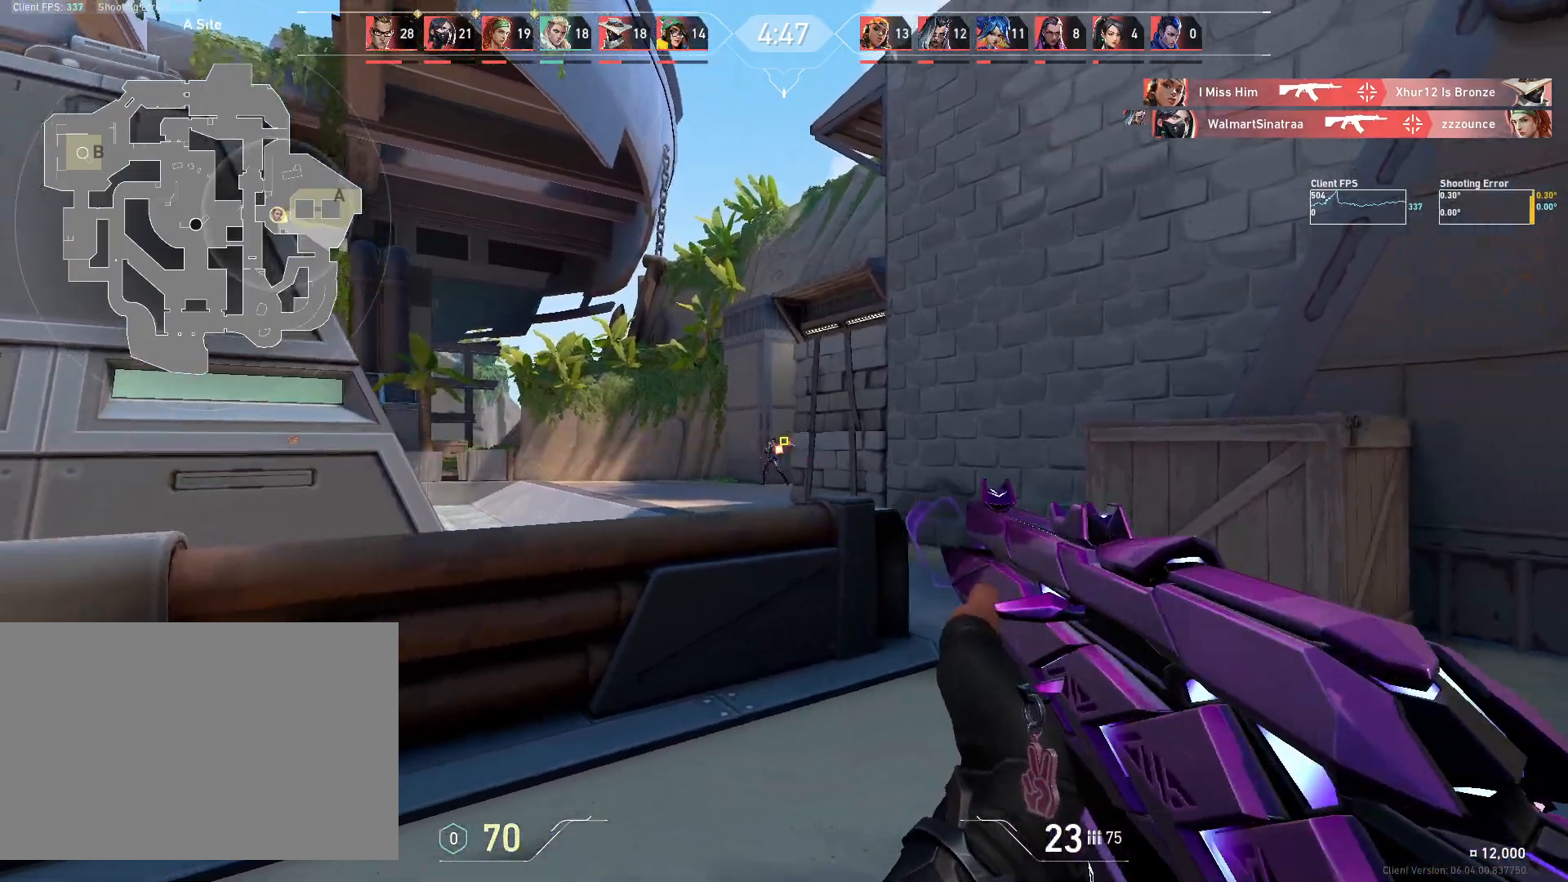
{"keys": [], "mouse": ["left"], "events": [[267, "a", "up"], [367, "mouse_left", "down"]]}
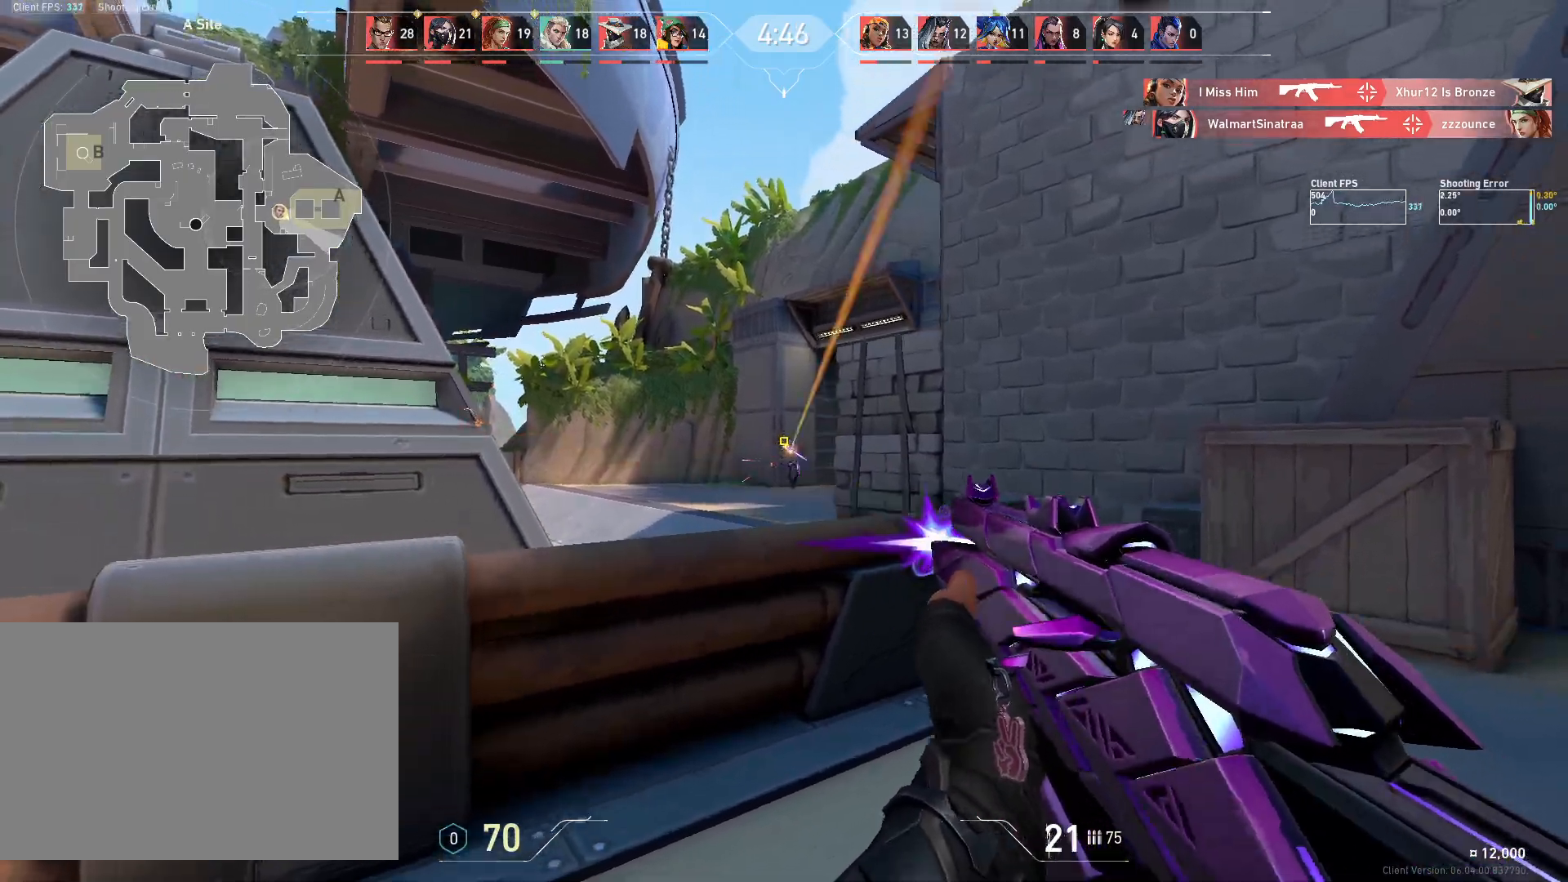
{"keys": [], "mouse": [], "events": [[17, "d", "down"], [33, "mouse_left", "up"], [300, "d", "up"]]}
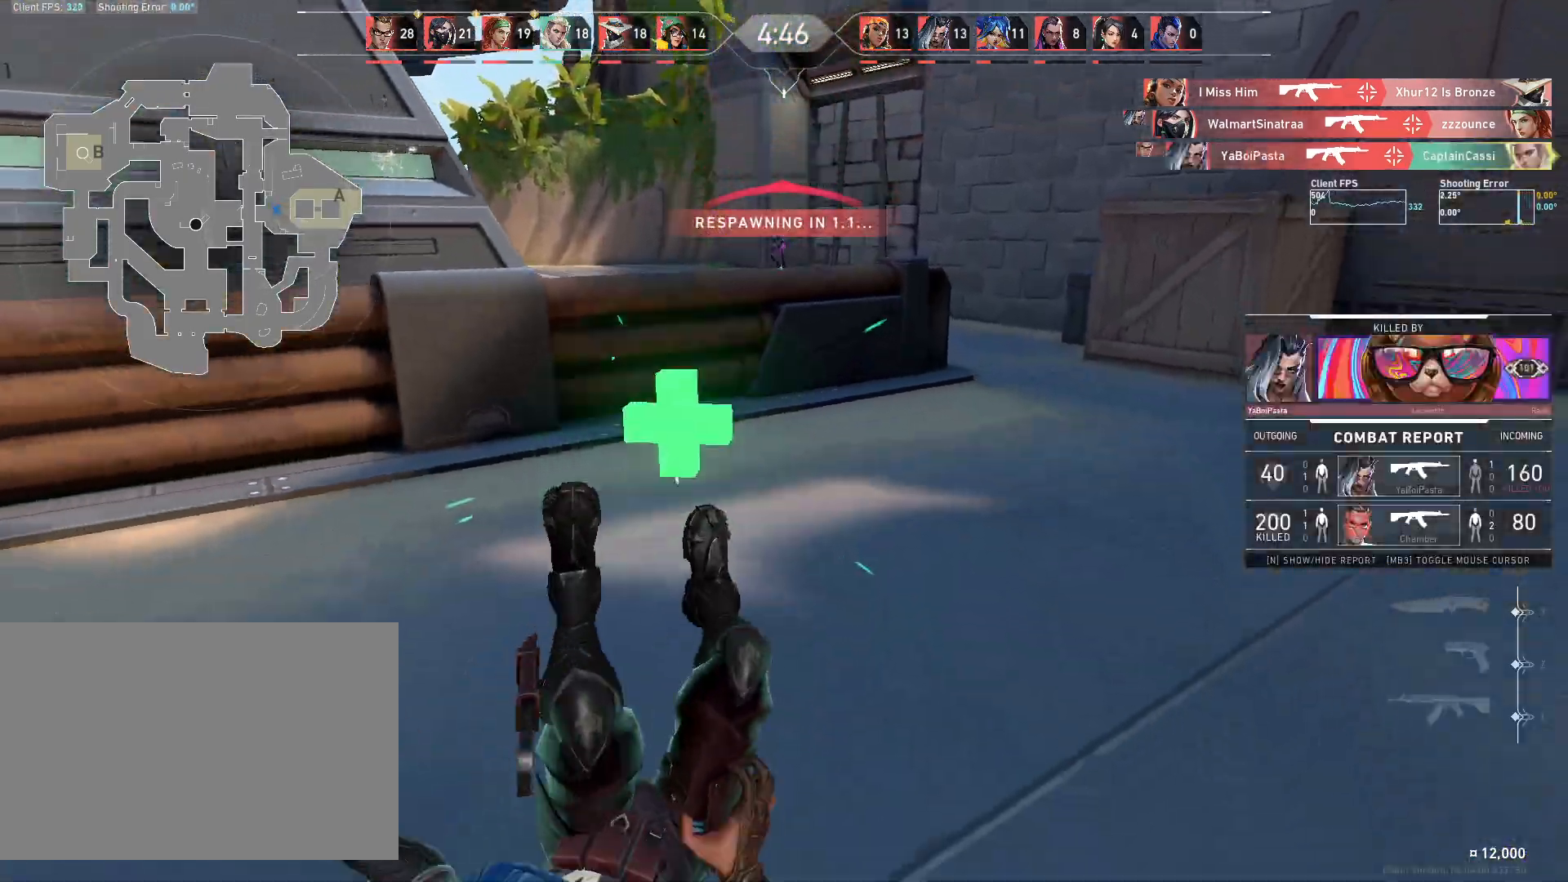
{"keys": ["w"], "mouse": [], "events": [[200, "w", "down"]]}
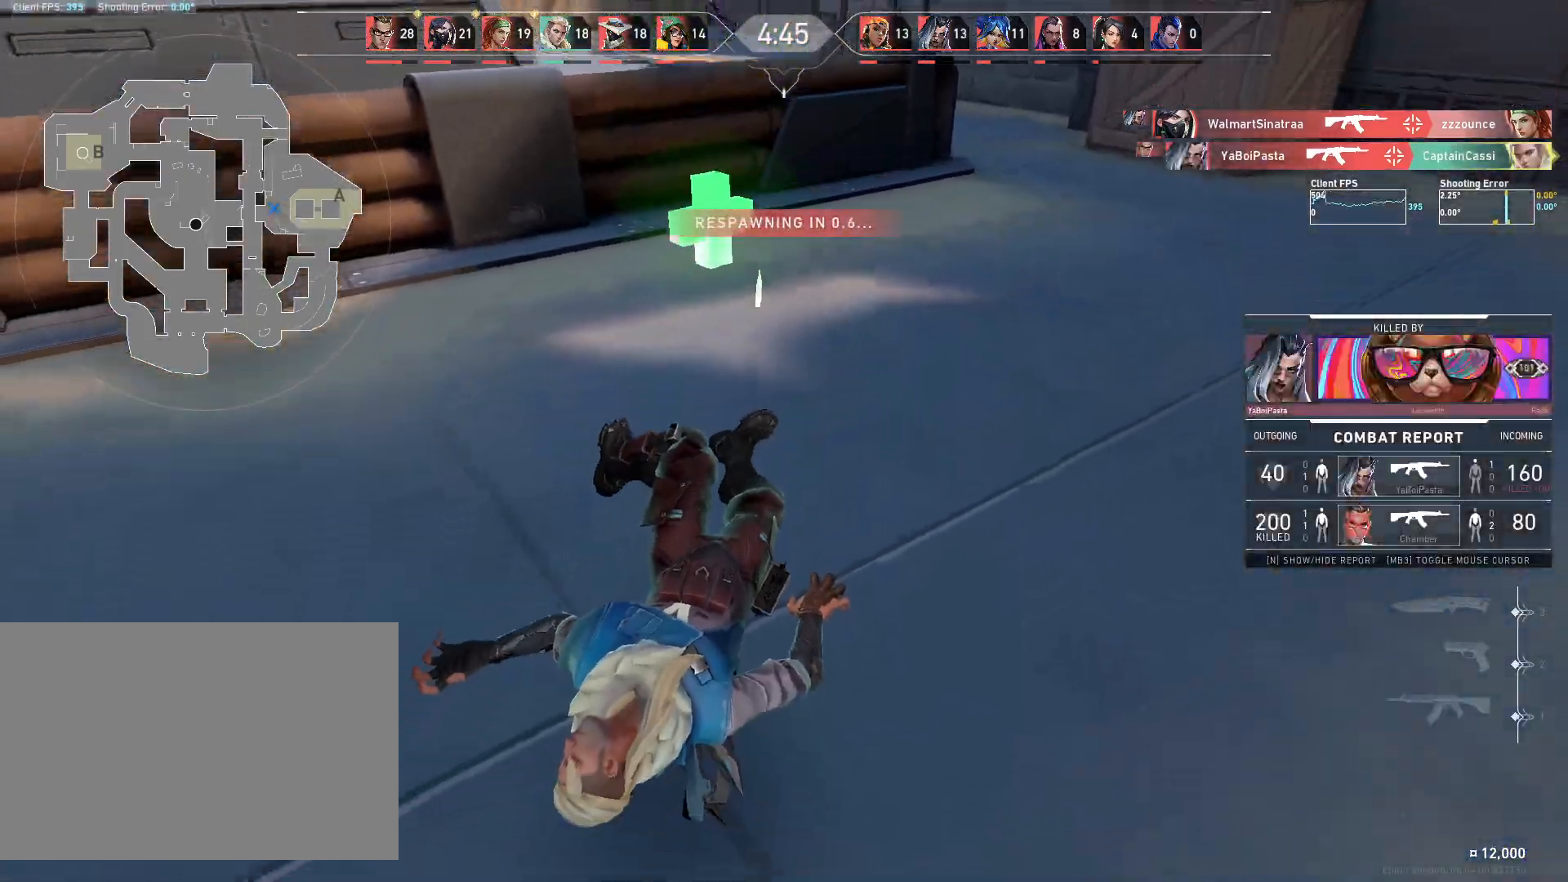
{"keys": ["w"], "mouse": [], "events": []}
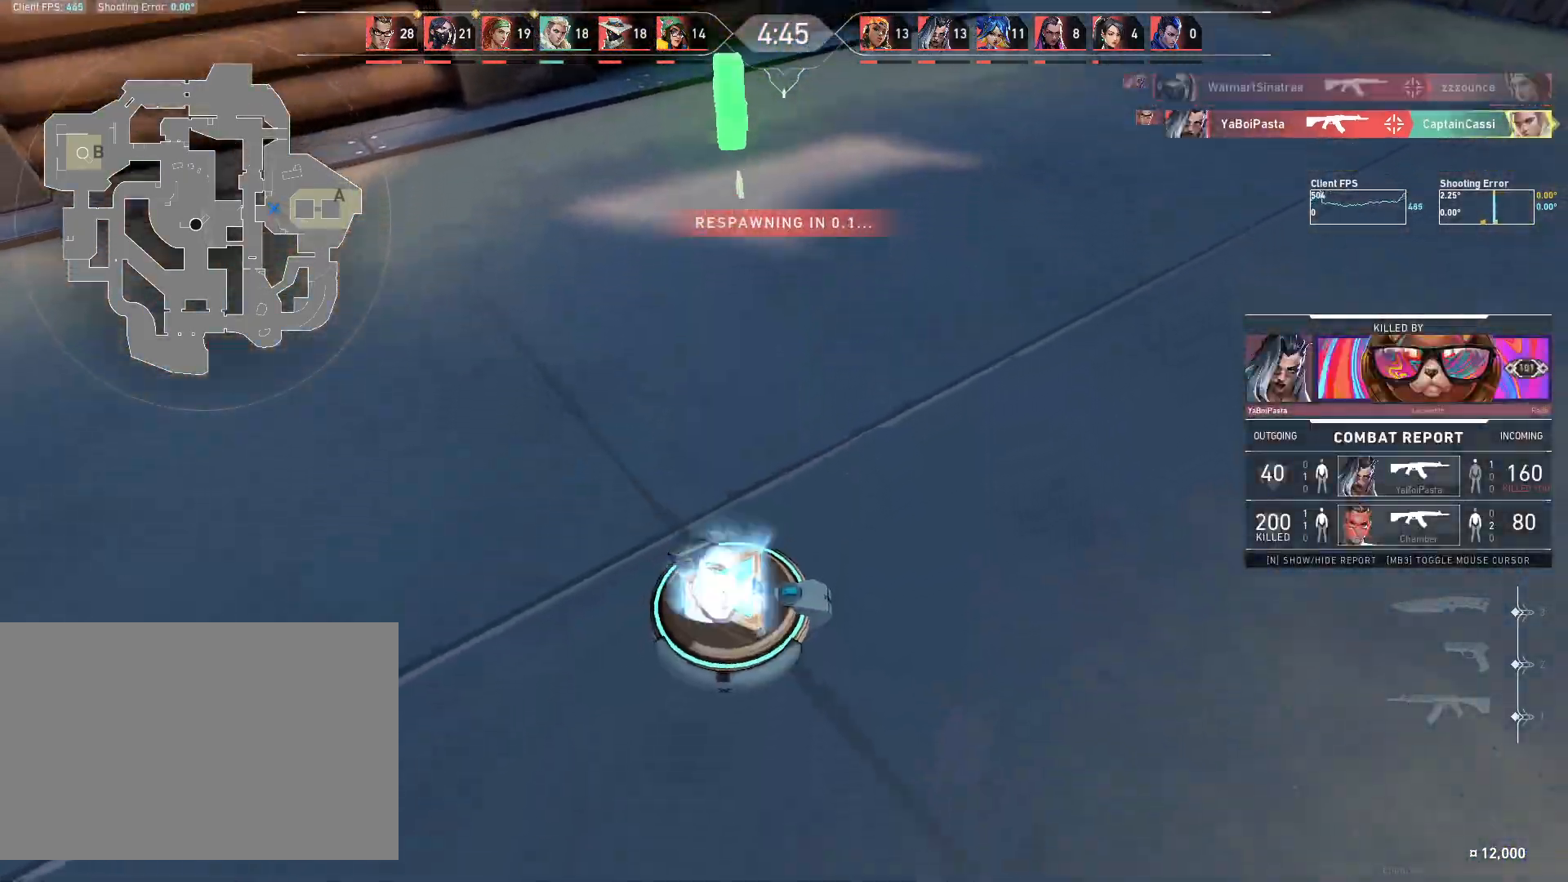
{"keys": ["w"], "mouse": [], "events": []}
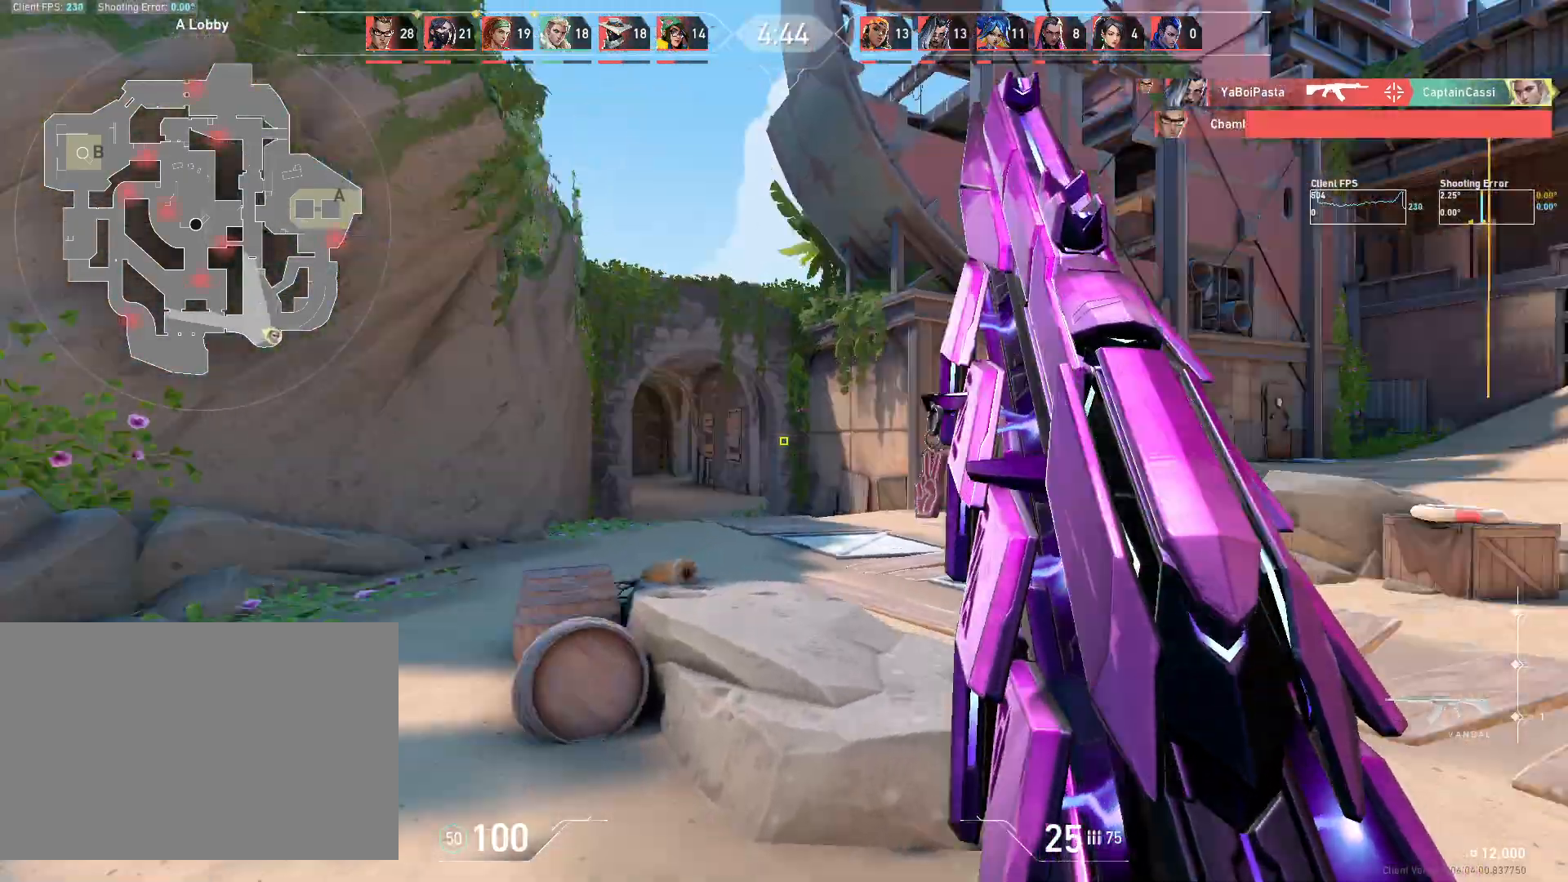
{"keys": ["d"], "mouse": [], "events": [[17, "d", "down"], [333, "w", "up"]]}
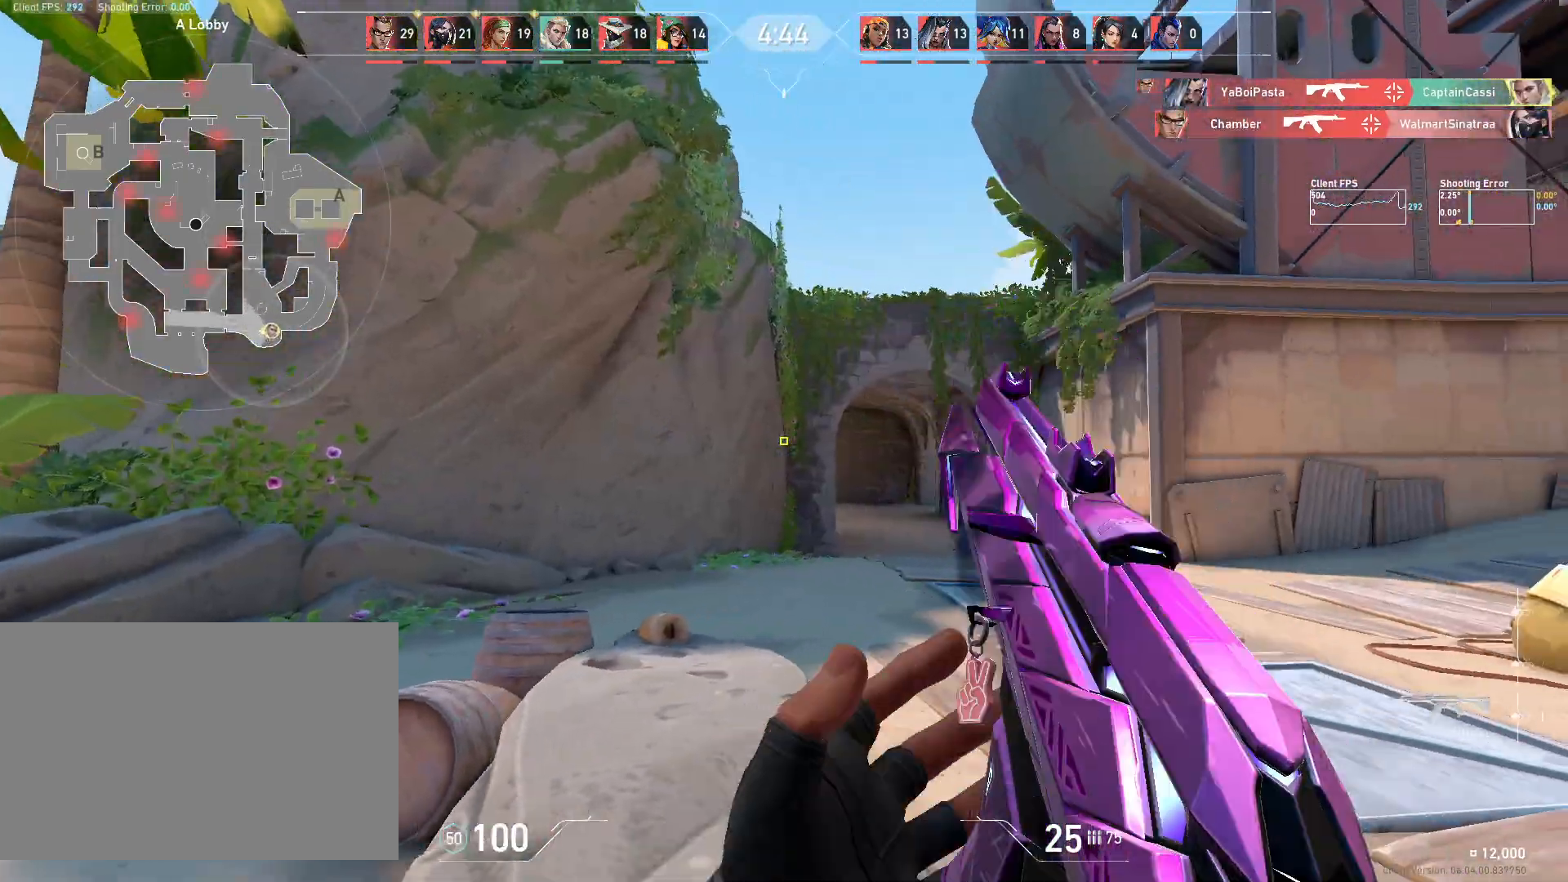
{"keys": ["d", "w"], "mouse": [], "events": [[467, "w", "down"]]}
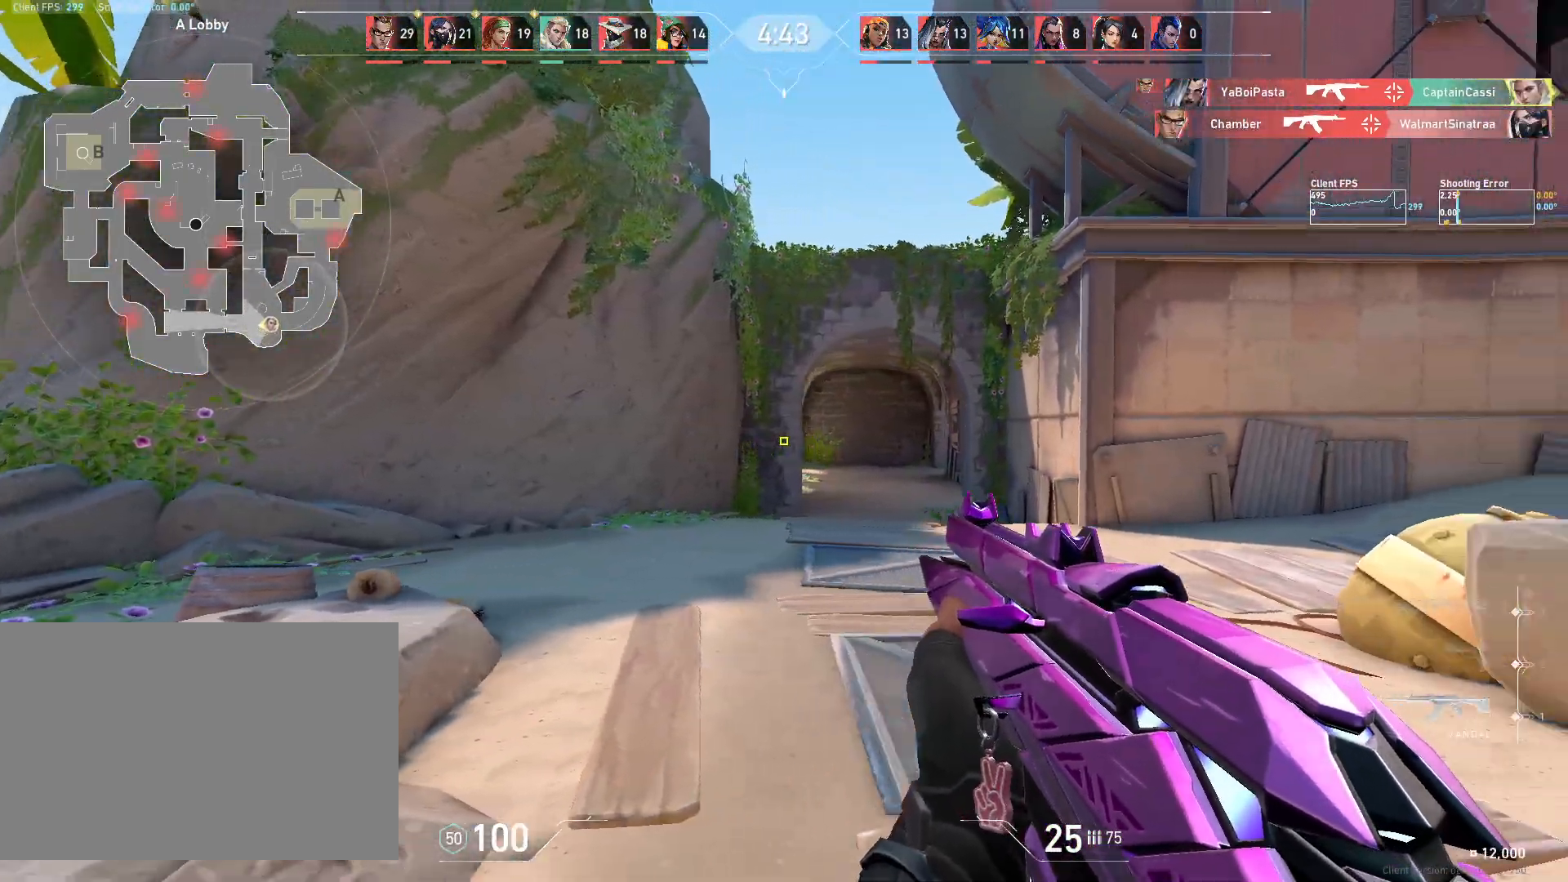
{"keys": ["w"], "mouse": [], "events": [[150, "d", "up"]]}
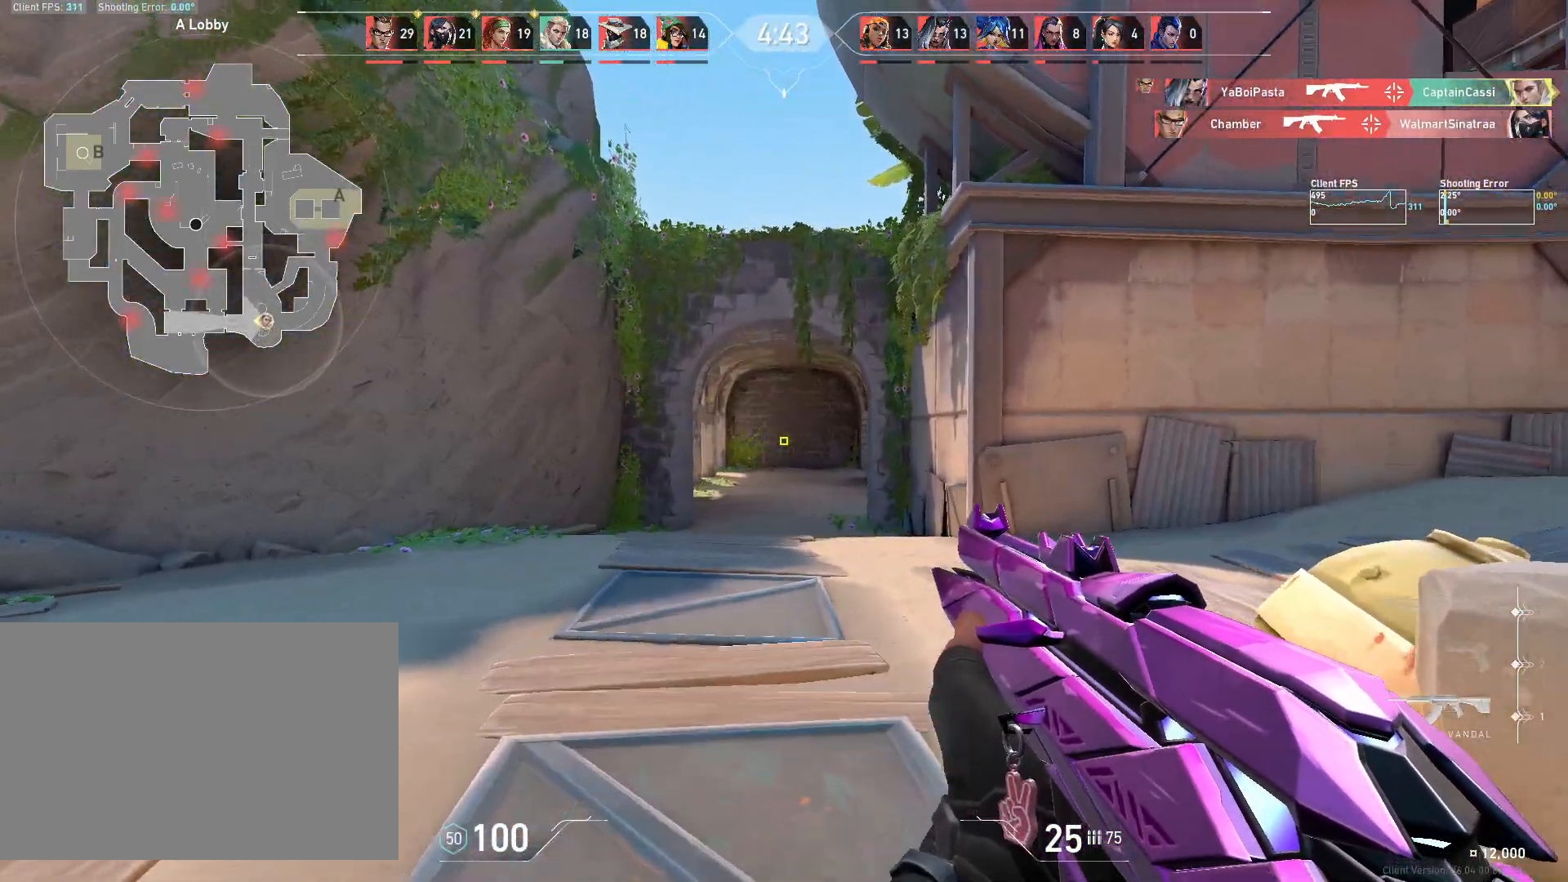
{"keys": ["a", "w"], "mouse": [], "events": [[83, "a", "down"]]}
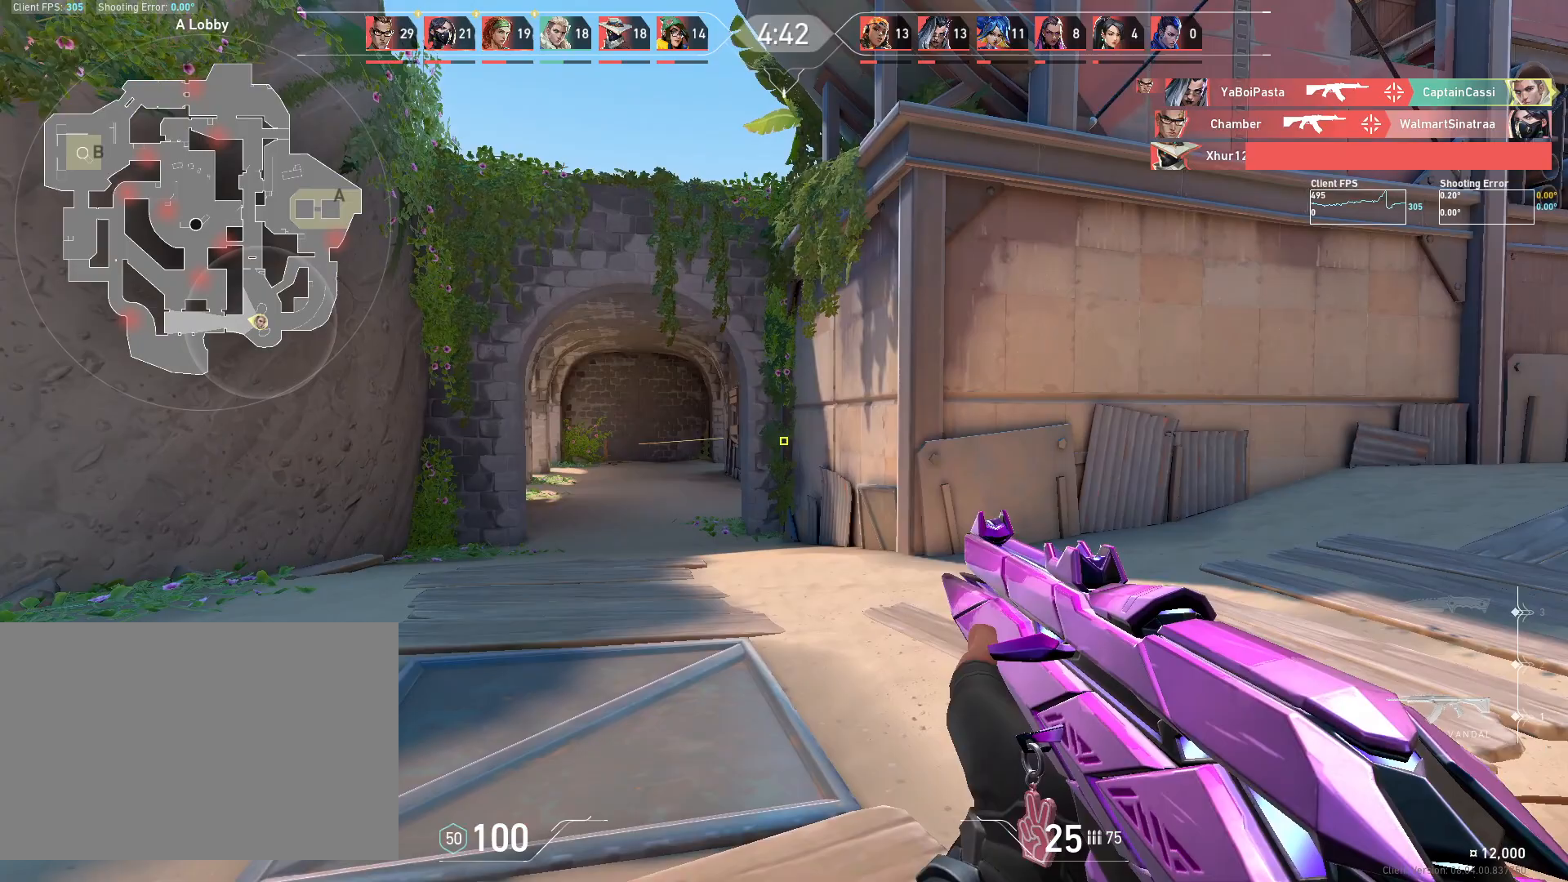
{"keys": ["a", "w"], "mouse": [], "events": []}
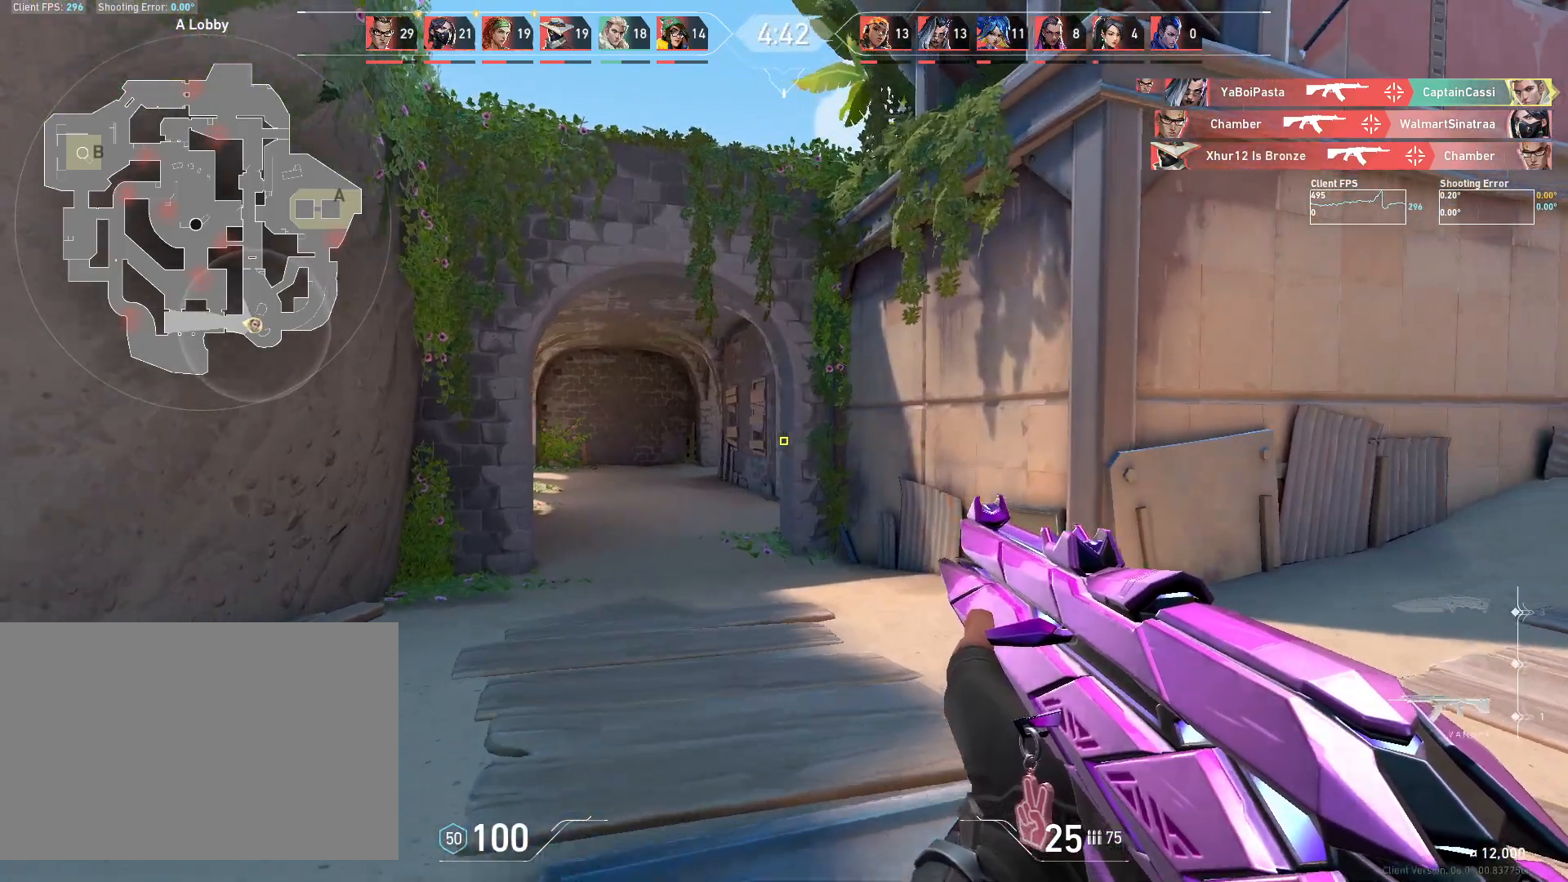
{"keys": ["a", "w"], "mouse": [], "events": []}
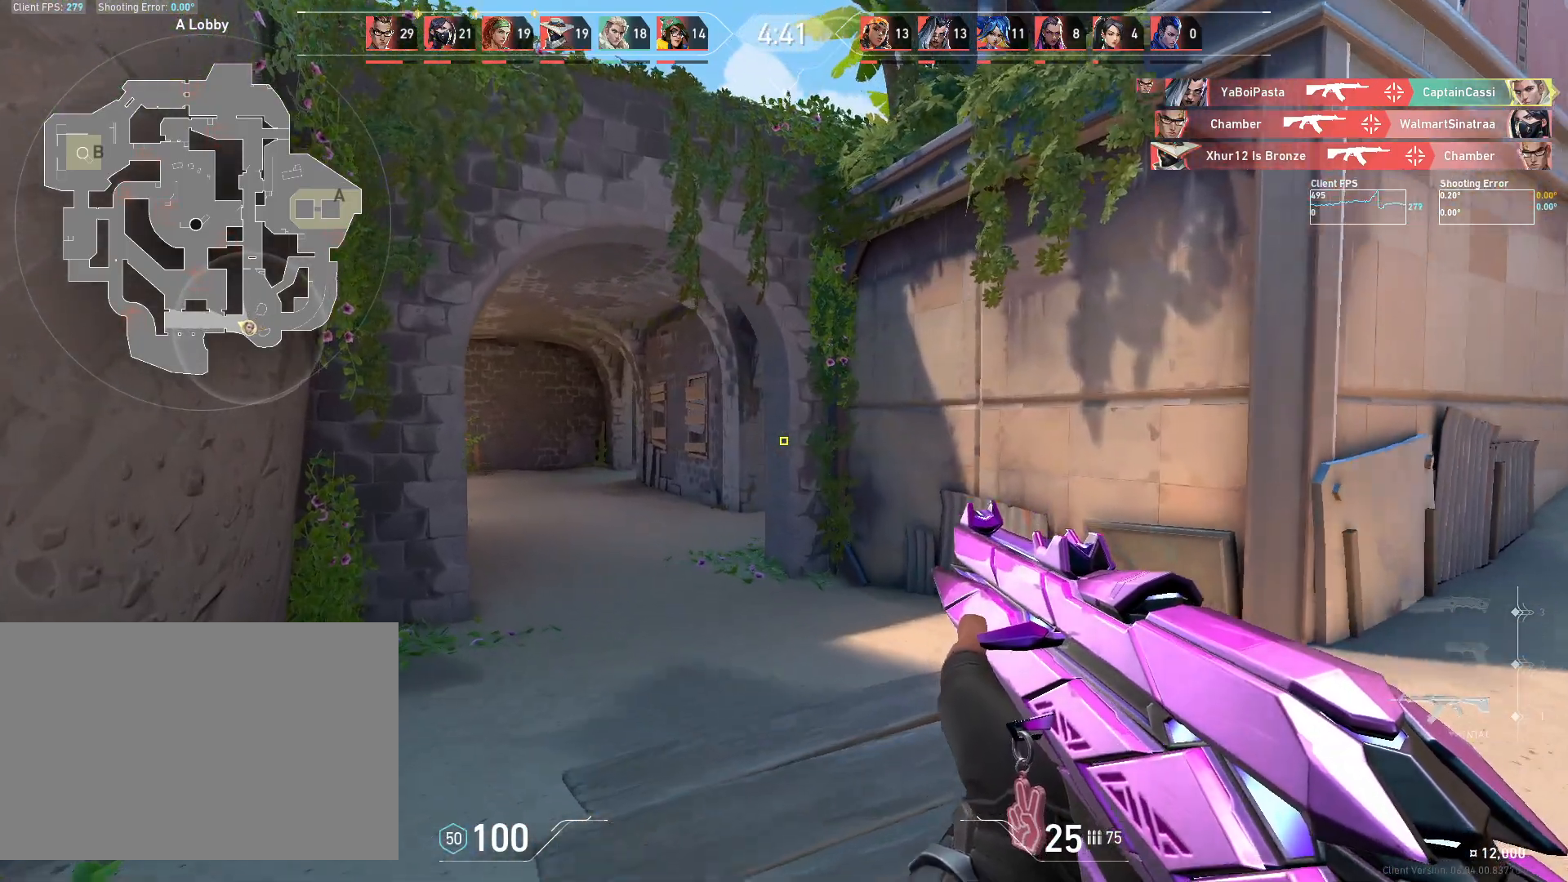
{"keys": ["a", "w"], "mouse": [], "events": []}
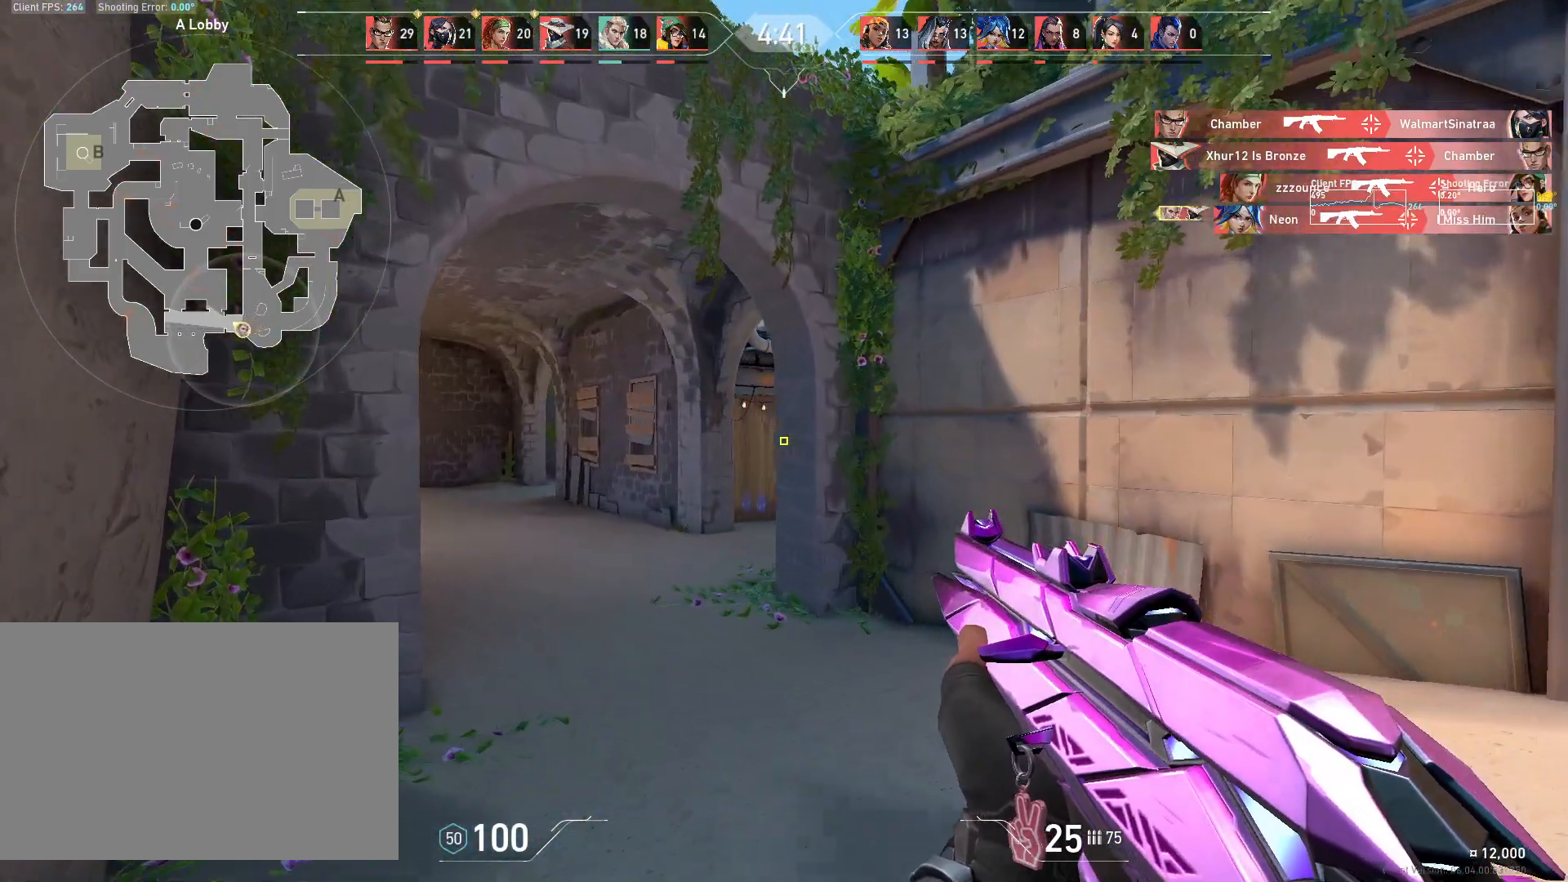
{"keys": ["a", "w"], "mouse": [], "events": [[200, "a", "up"], [267, "mouse_right", "down"], [417, "mouse_right", "up"], [467, "a", "down"]]}
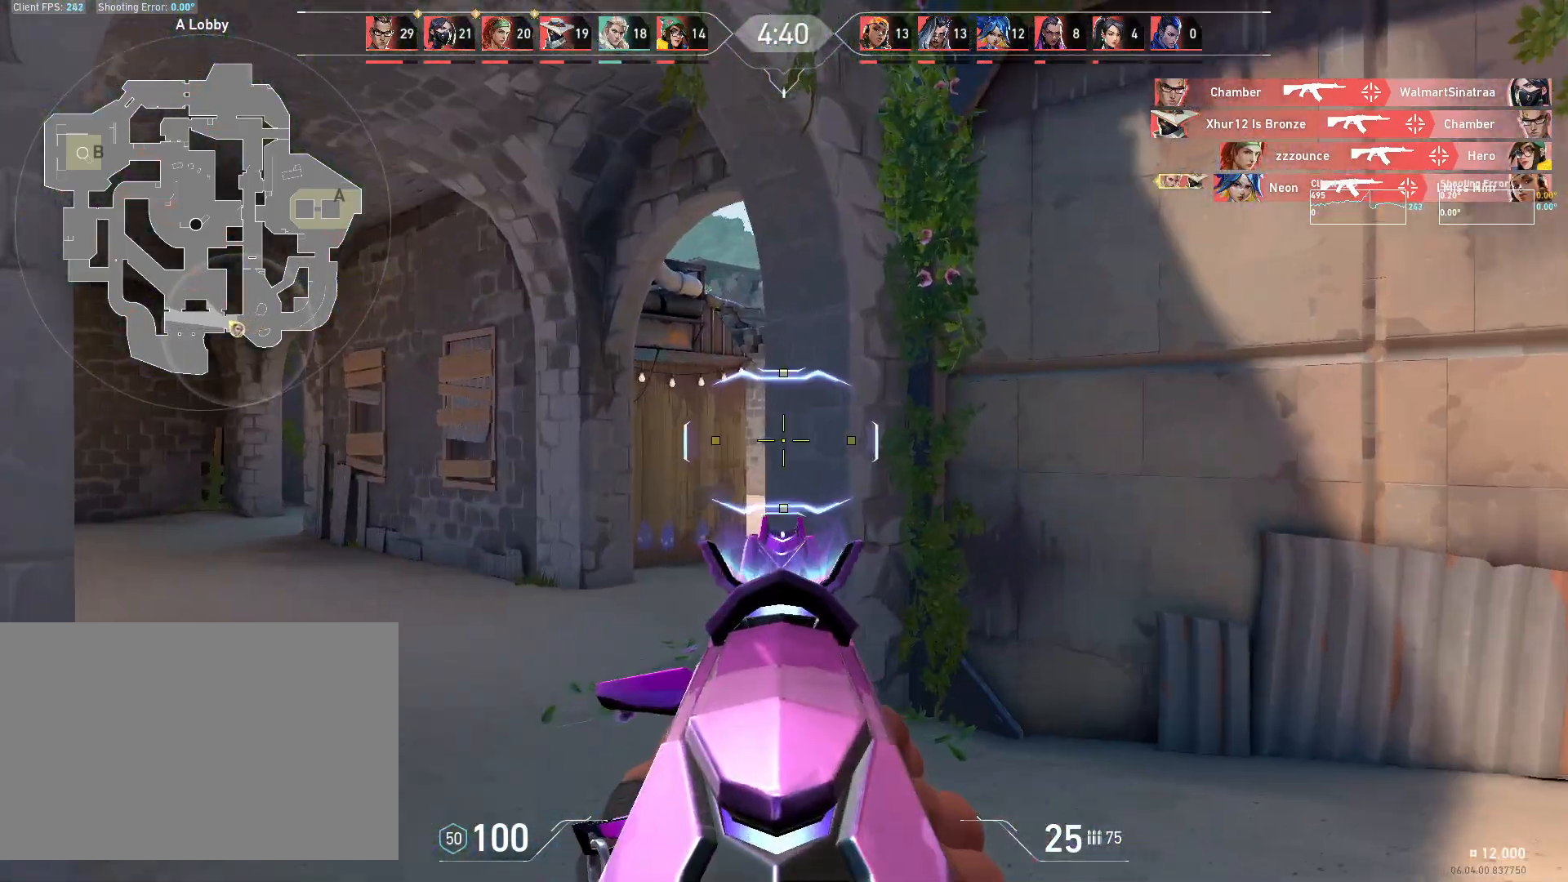
{"keys": ["w"], "mouse": [], "events": [[100, "a", "up"], [233, "a", "down"], [350, "a", "up"]]}
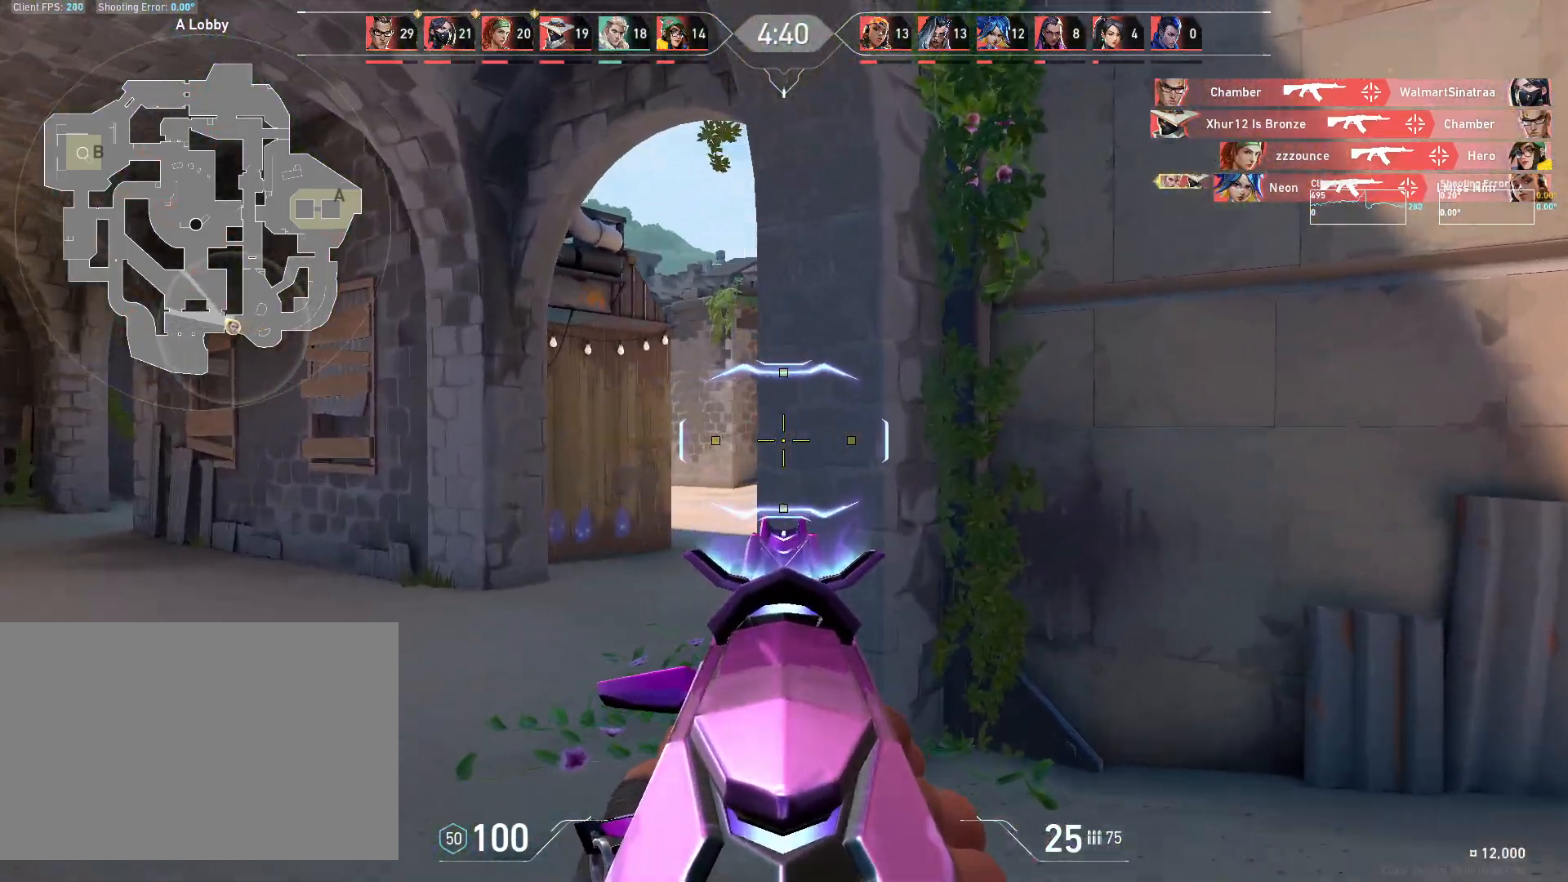
{"keys": ["a"], "mouse": [], "events": [[250, "a", "down"], [317, "w", "up"]]}
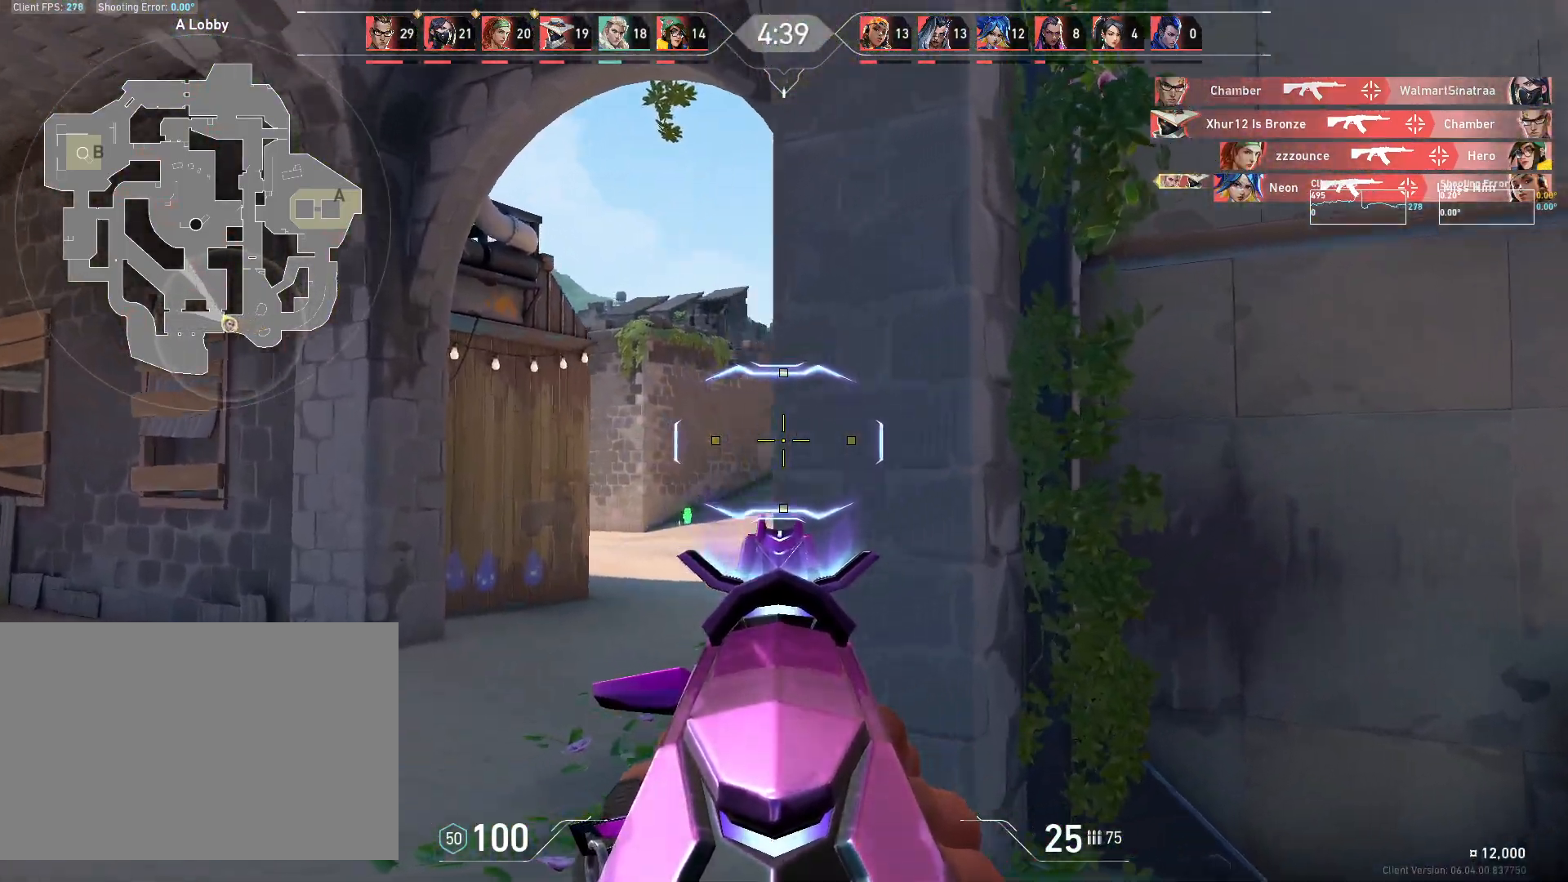
{"keys": ["a", "w"], "mouse": [], "events": [[300, "w", "down"]]}
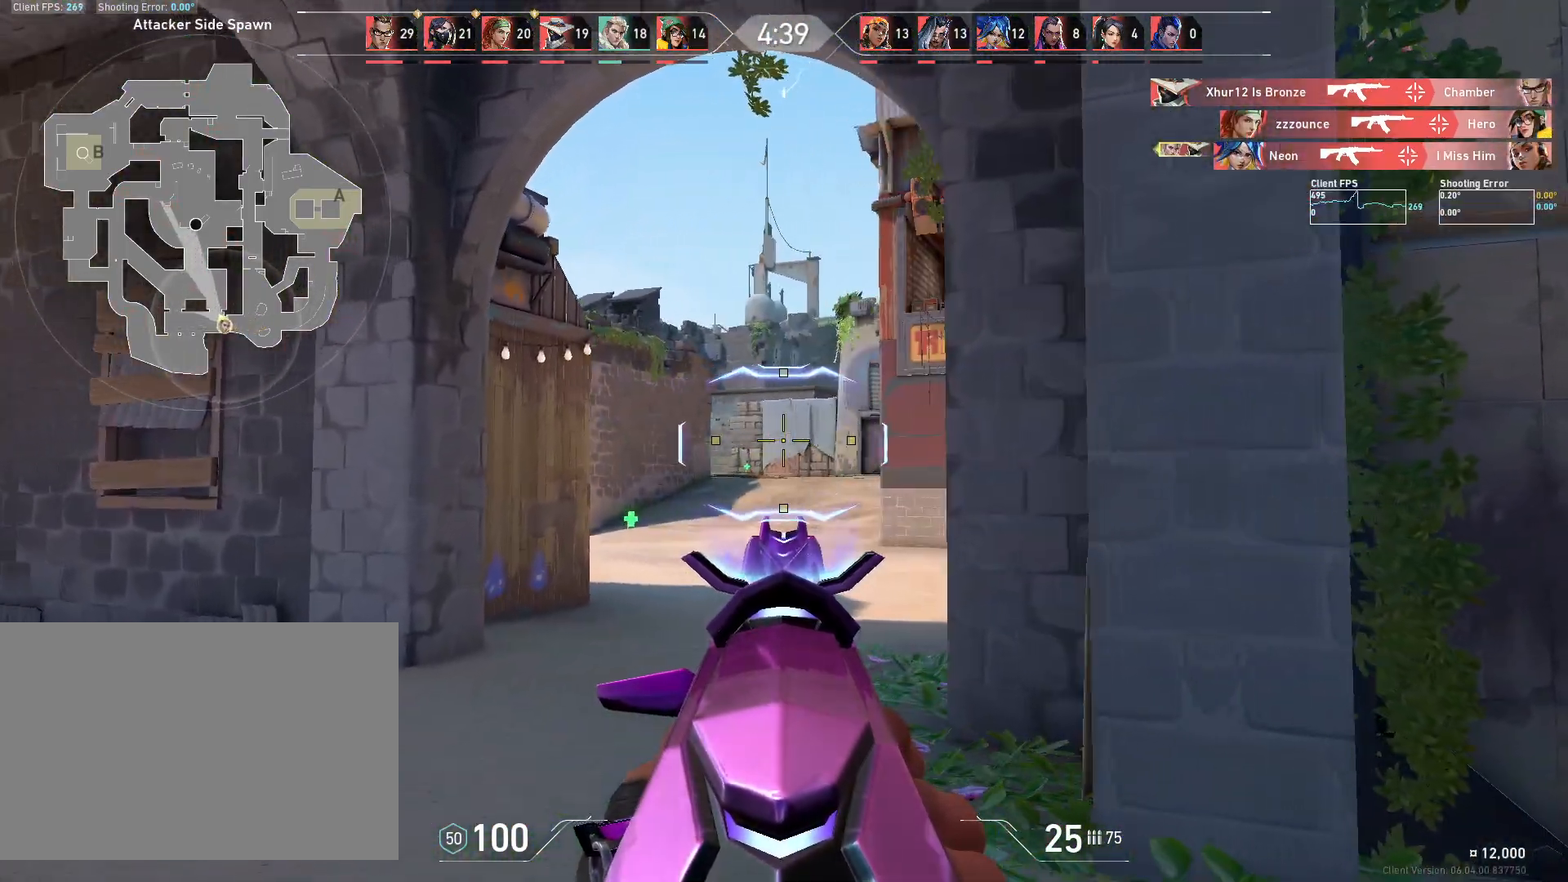
{"keys": ["w"], "mouse": [], "events": [[283, "a", "up"]]}
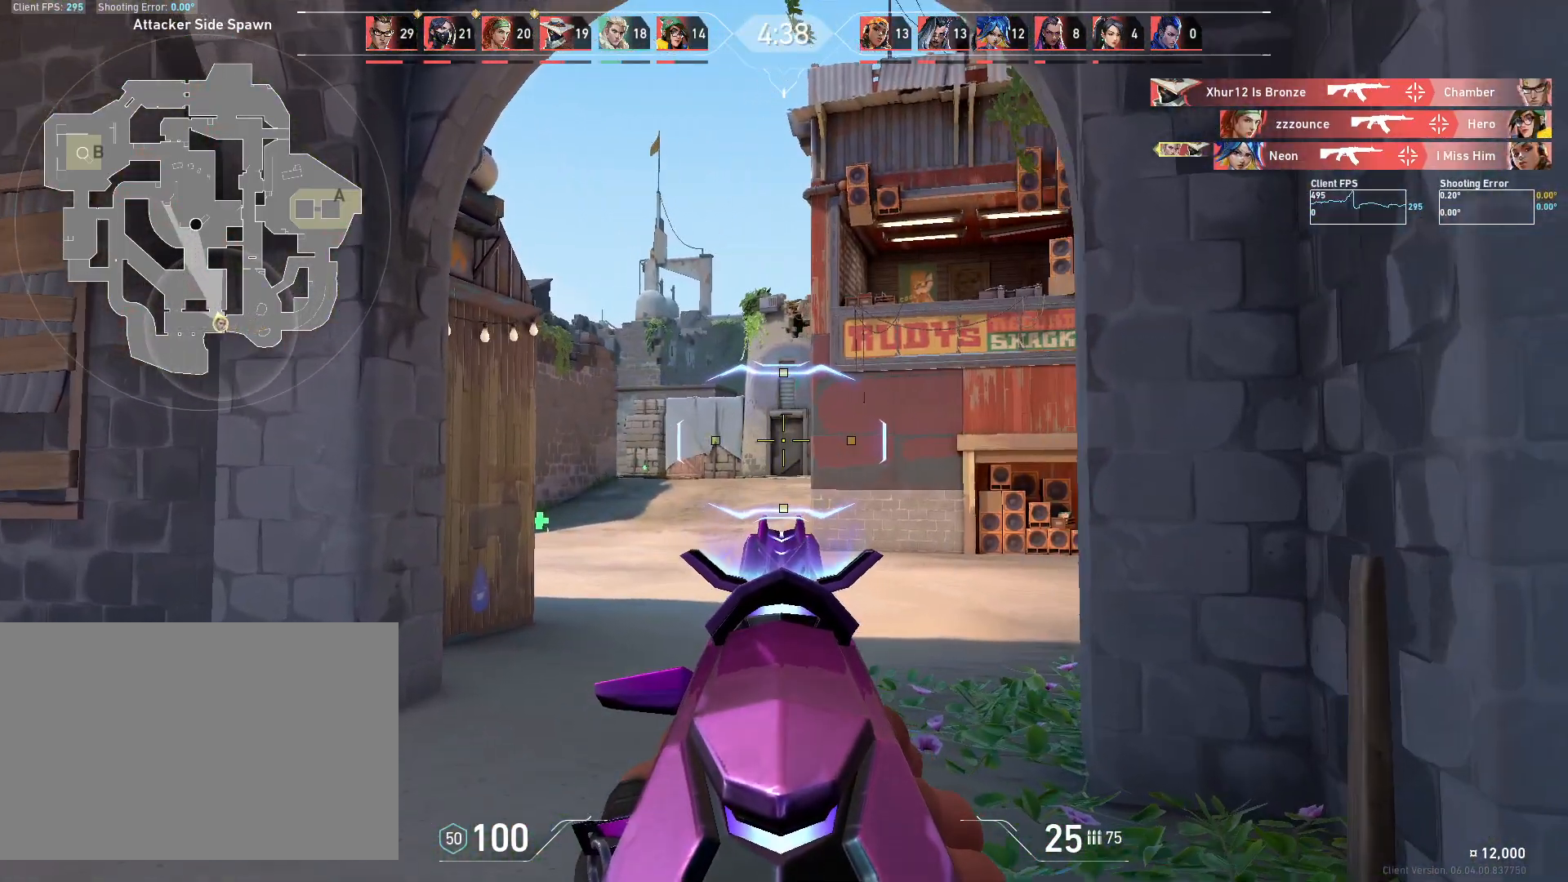
{"keys": ["w"], "mouse": [], "events": []}
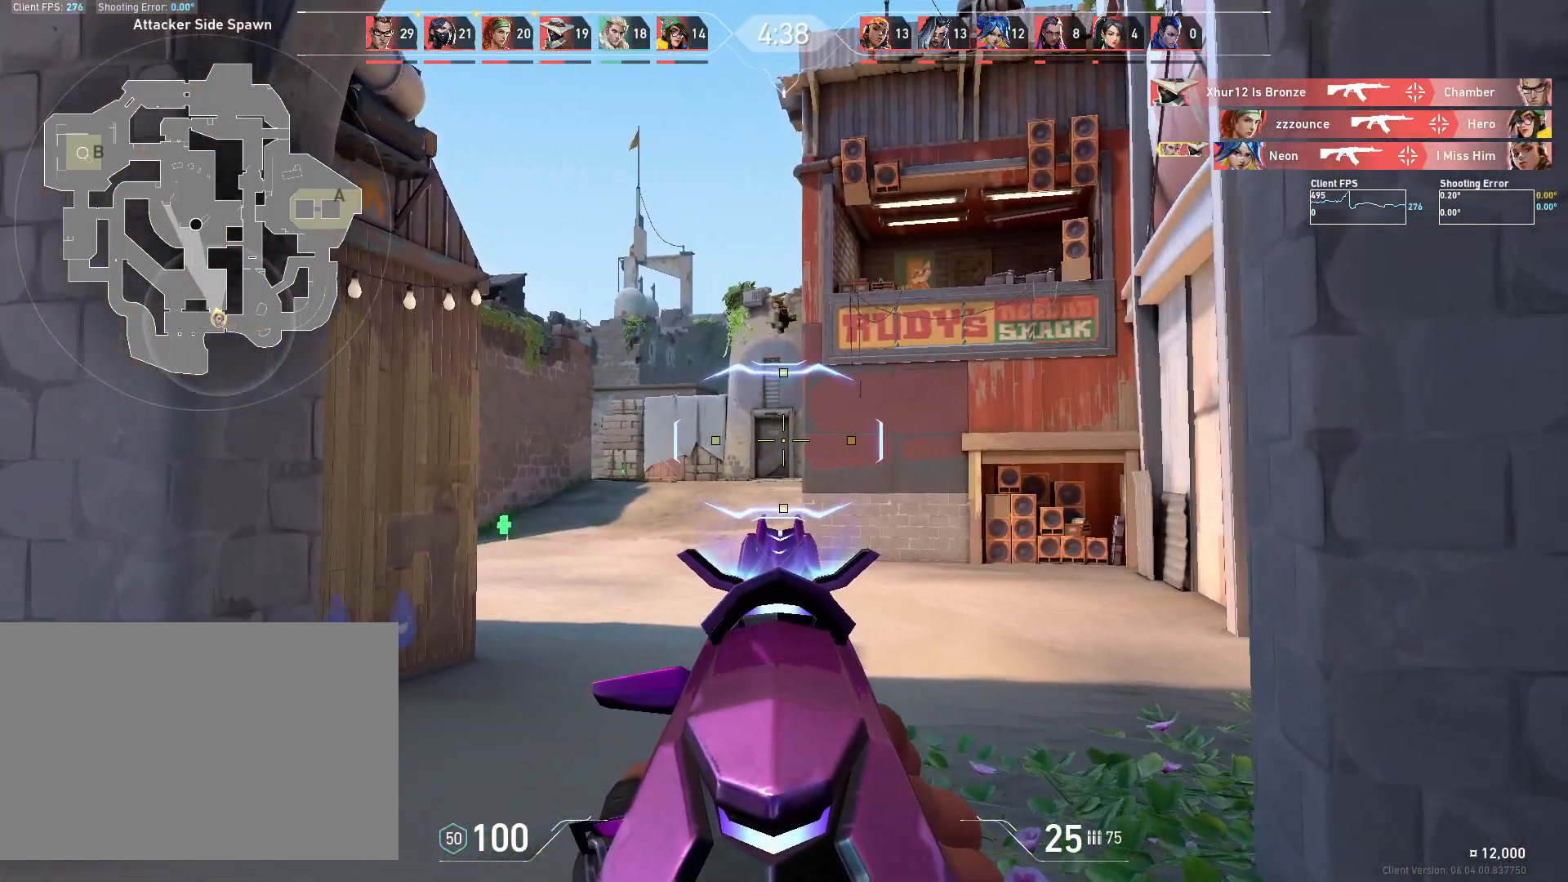
{"keys": ["w"], "mouse": [], "events": [[83, "mouse_right", "down"], [100, "d", "down"], [200, "mouse_right", "up"], [317, "d", "up"]]}
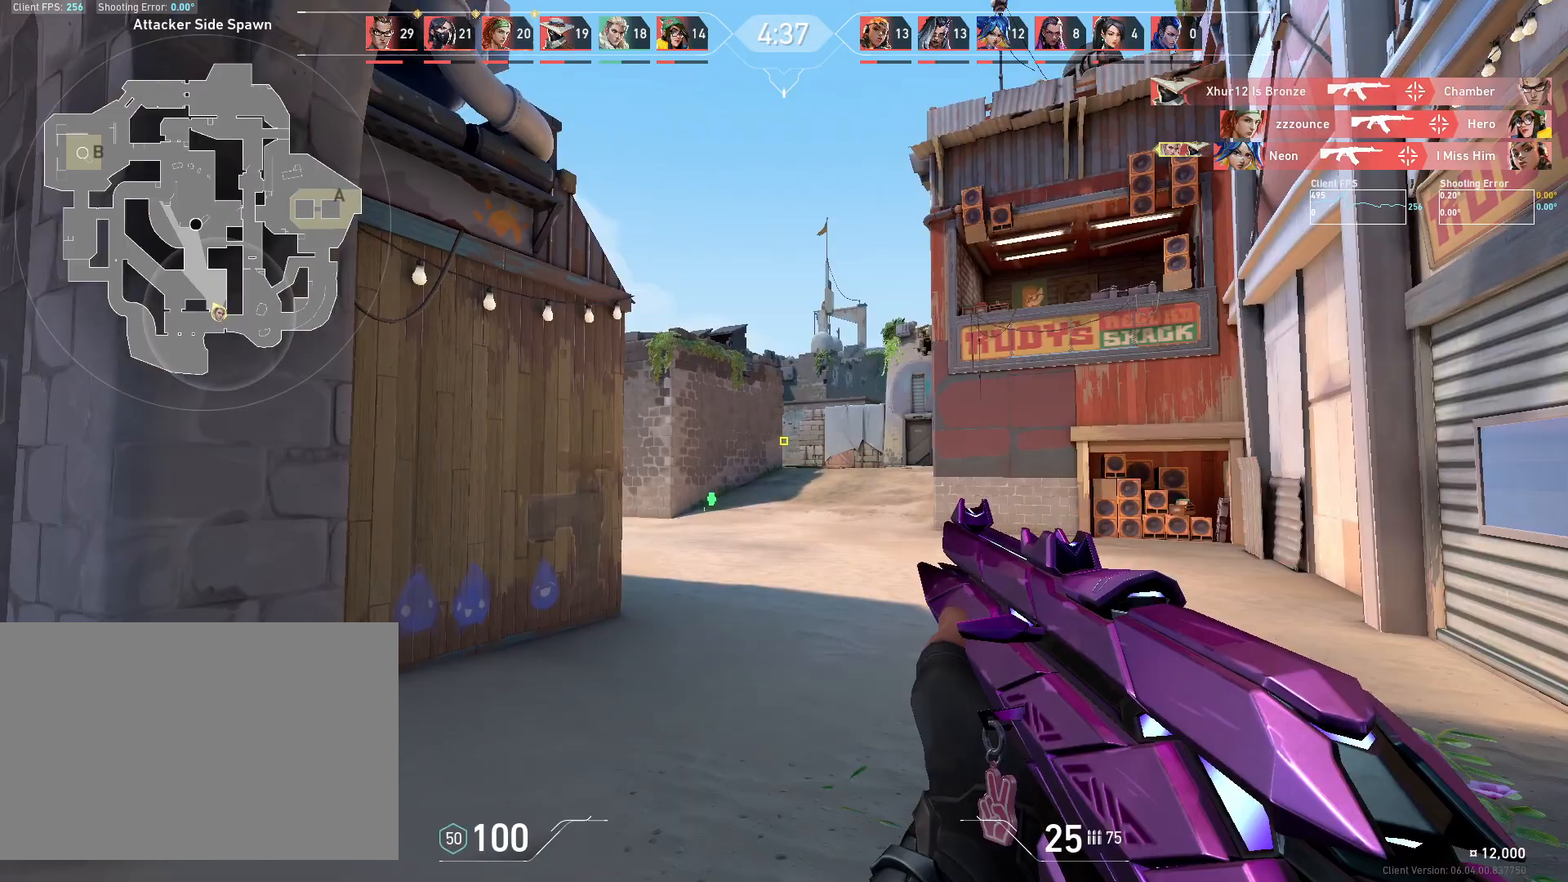
{"keys": ["d"], "mouse": [], "events": [[67, "d", "down"], [133, "w", "up"]]}
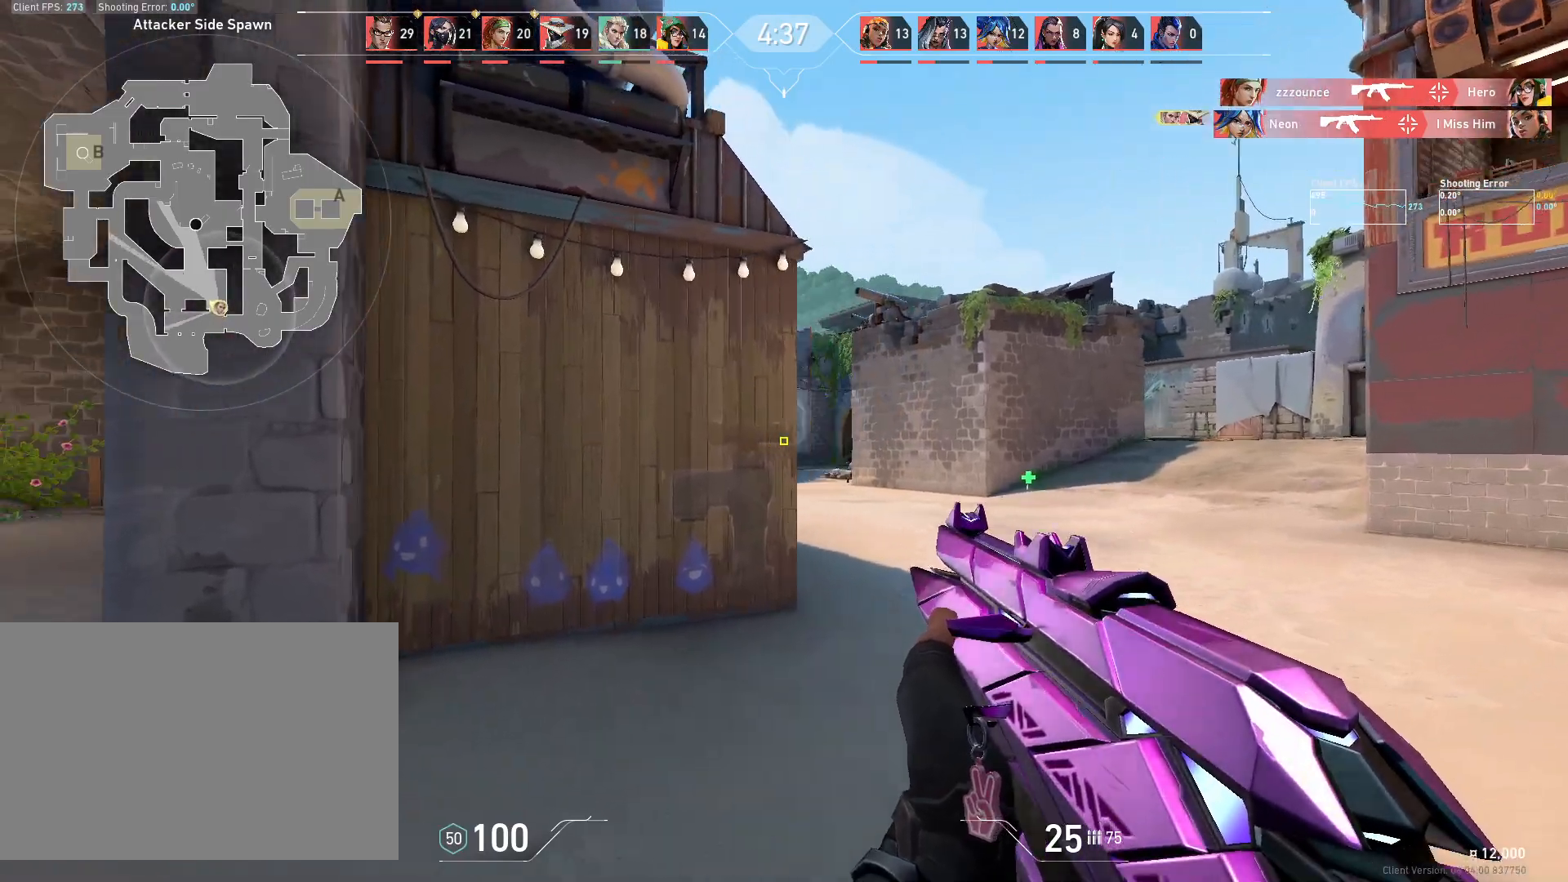
{"keys": ["d", "w"], "mouse": [], "events": [[483, "w", "down"]]}
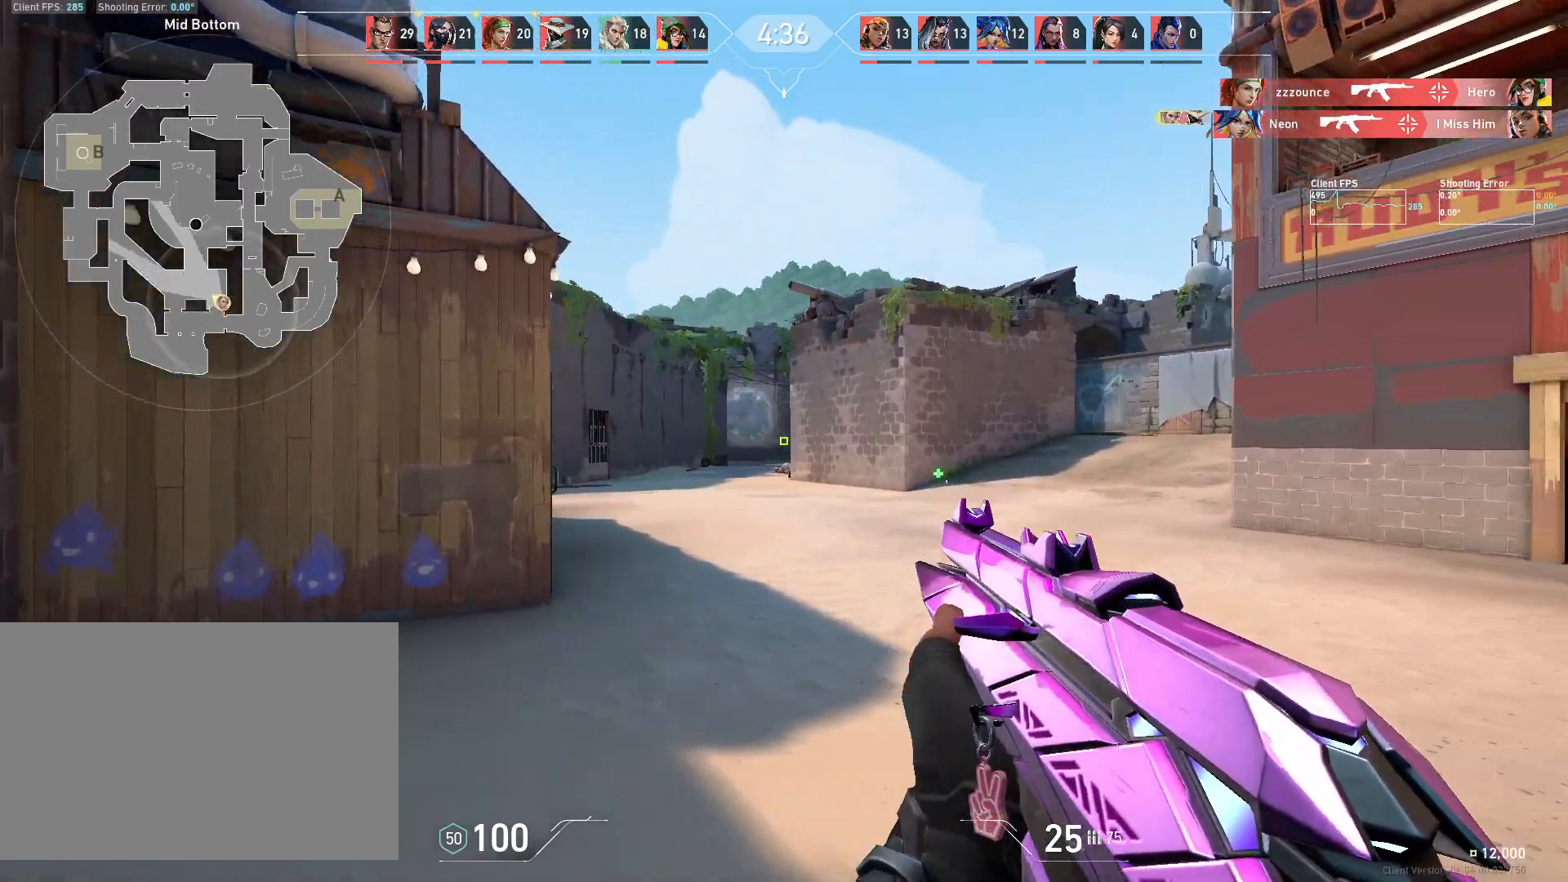
{"keys": ["d", "w"], "mouse": [], "events": [[267, "w", "up"], [417, "w", "down"]]}
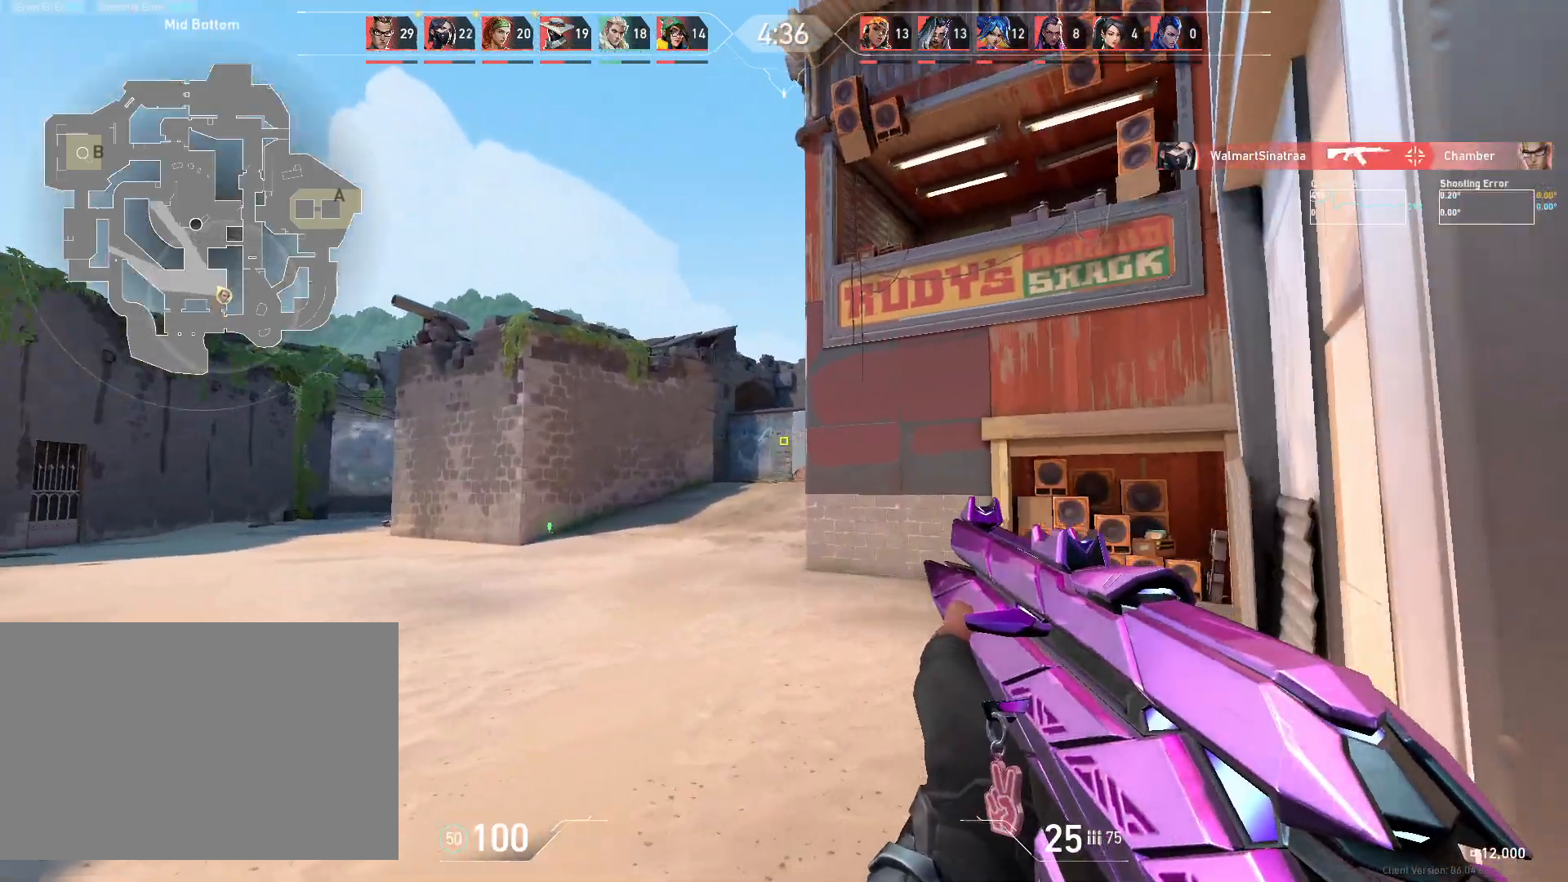
{"keys": ["d"], "mouse": [], "events": [[467, "w", "up"]]}
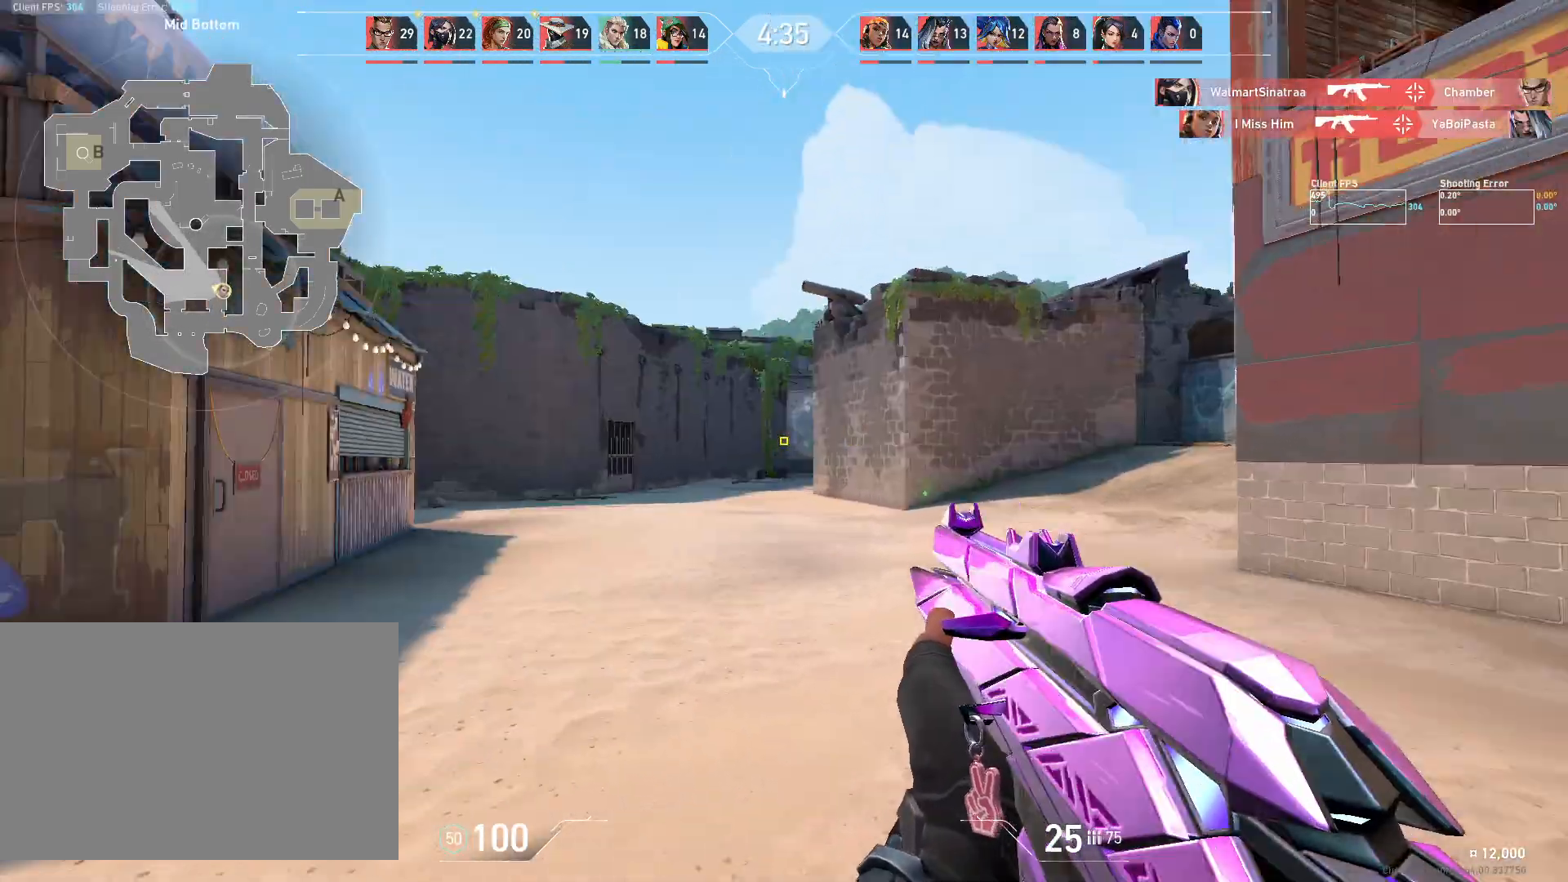
{"keys": ["d"], "mouse": [], "events": []}